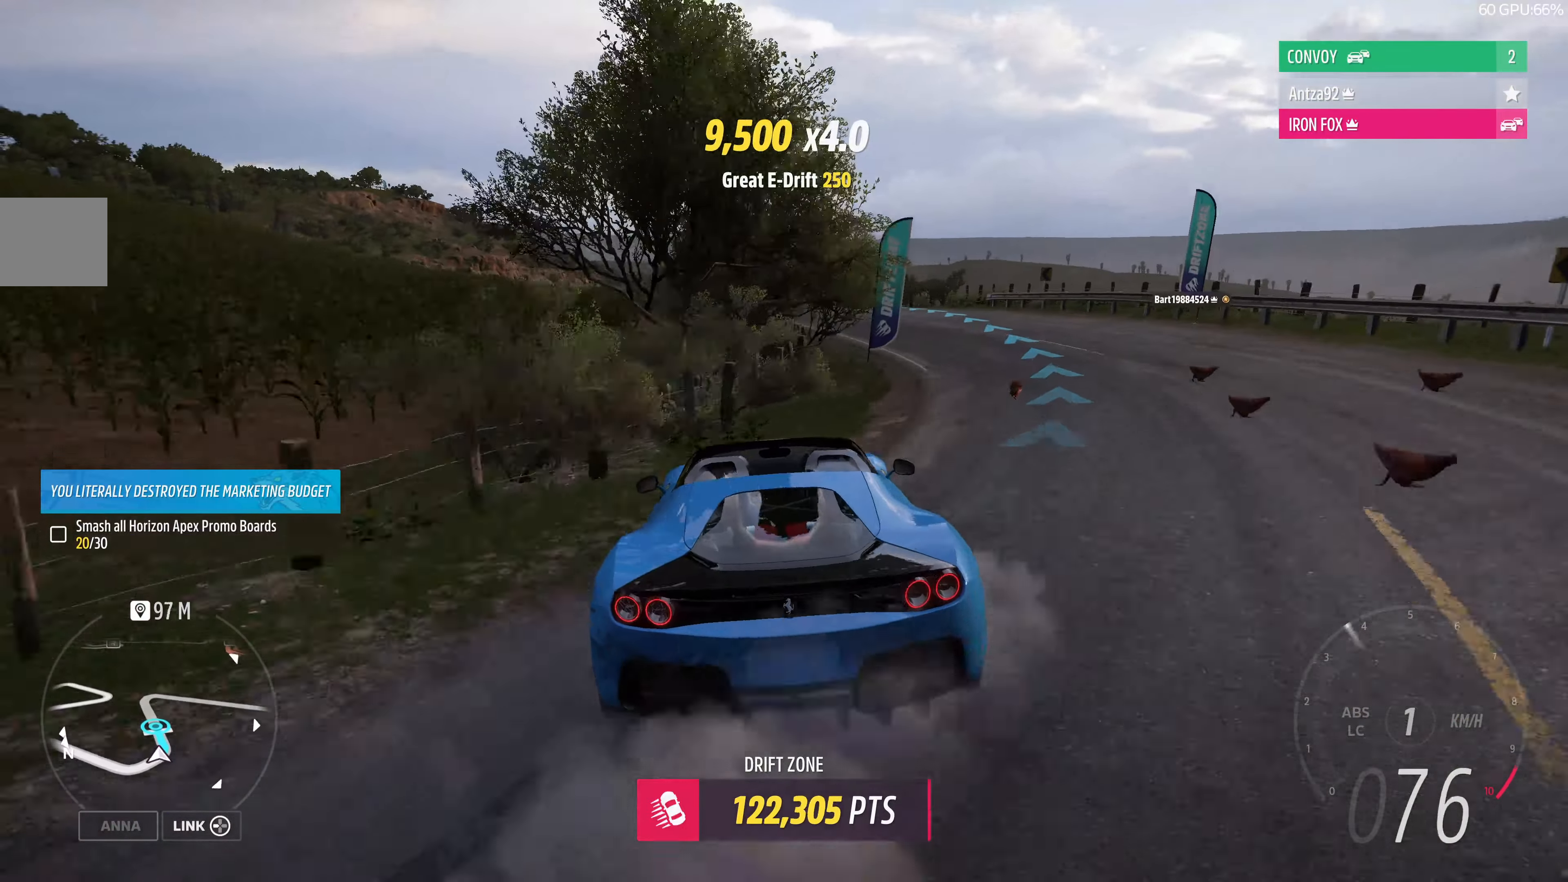
Gameplay with a controller (PlayStation layout); each line is a JSON object with the inputs held at the frame after it. "events" lists button and stick changes between this image and that frame as [ms after this image, input, new state], when the widget could be followed in between.
{"buttons": ["CROSS"], "left_stick": "center", "right_stick": "center", "events": []}
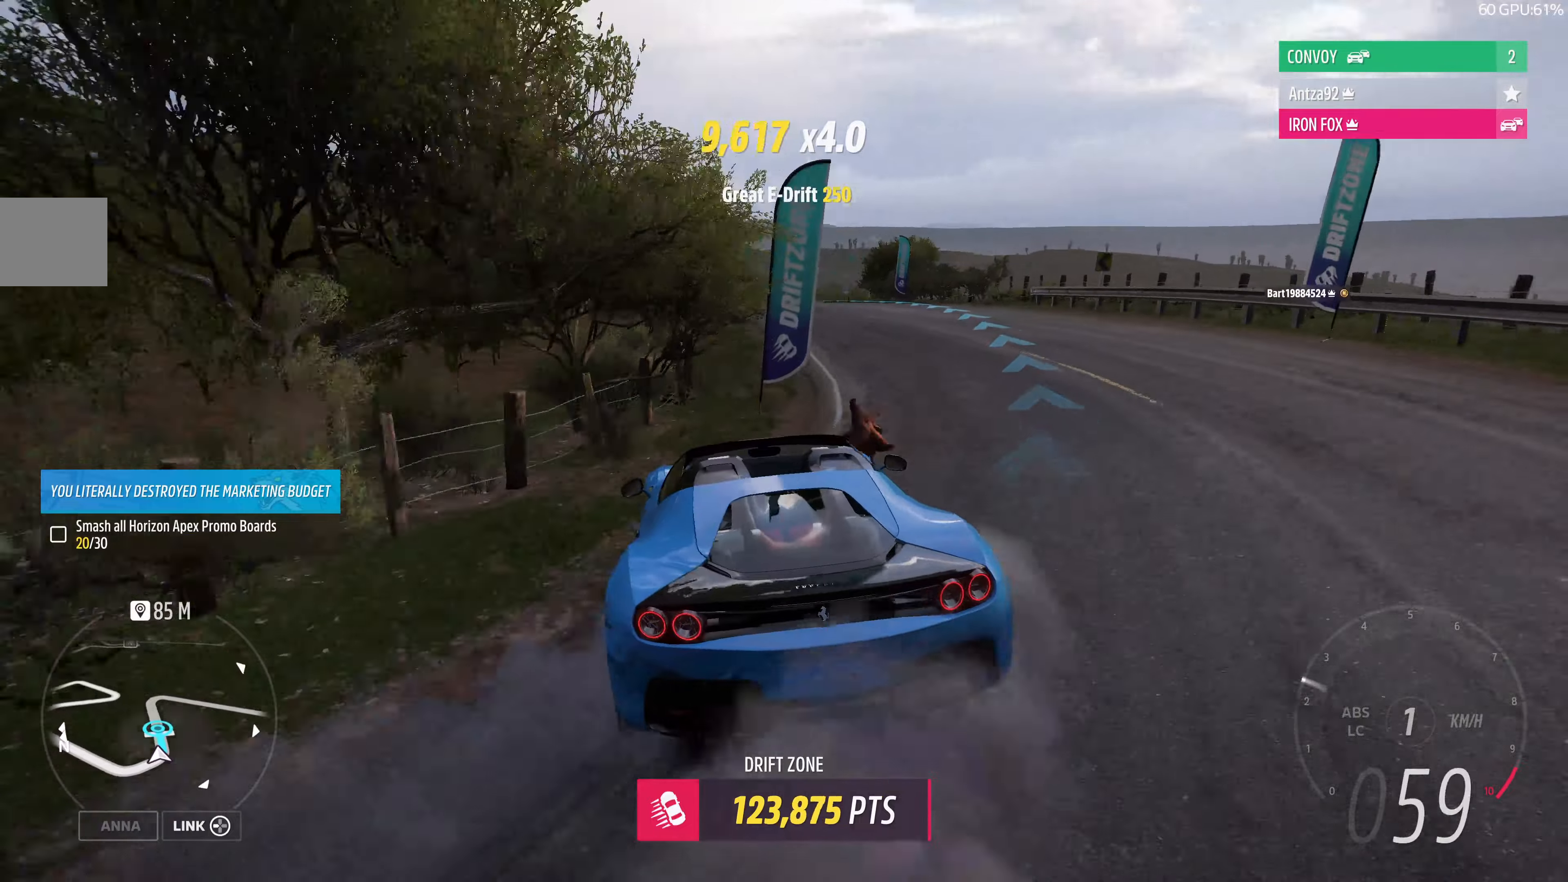
{"buttons": ["R2"], "left_stick": "right", "right_stick": "center", "events": [[33, "left_stick", "right"], [133, "R2", "down"], [200, "CROSS", "up"], [333, "left_stick", "center"], [500, "left_stick", "right"]]}
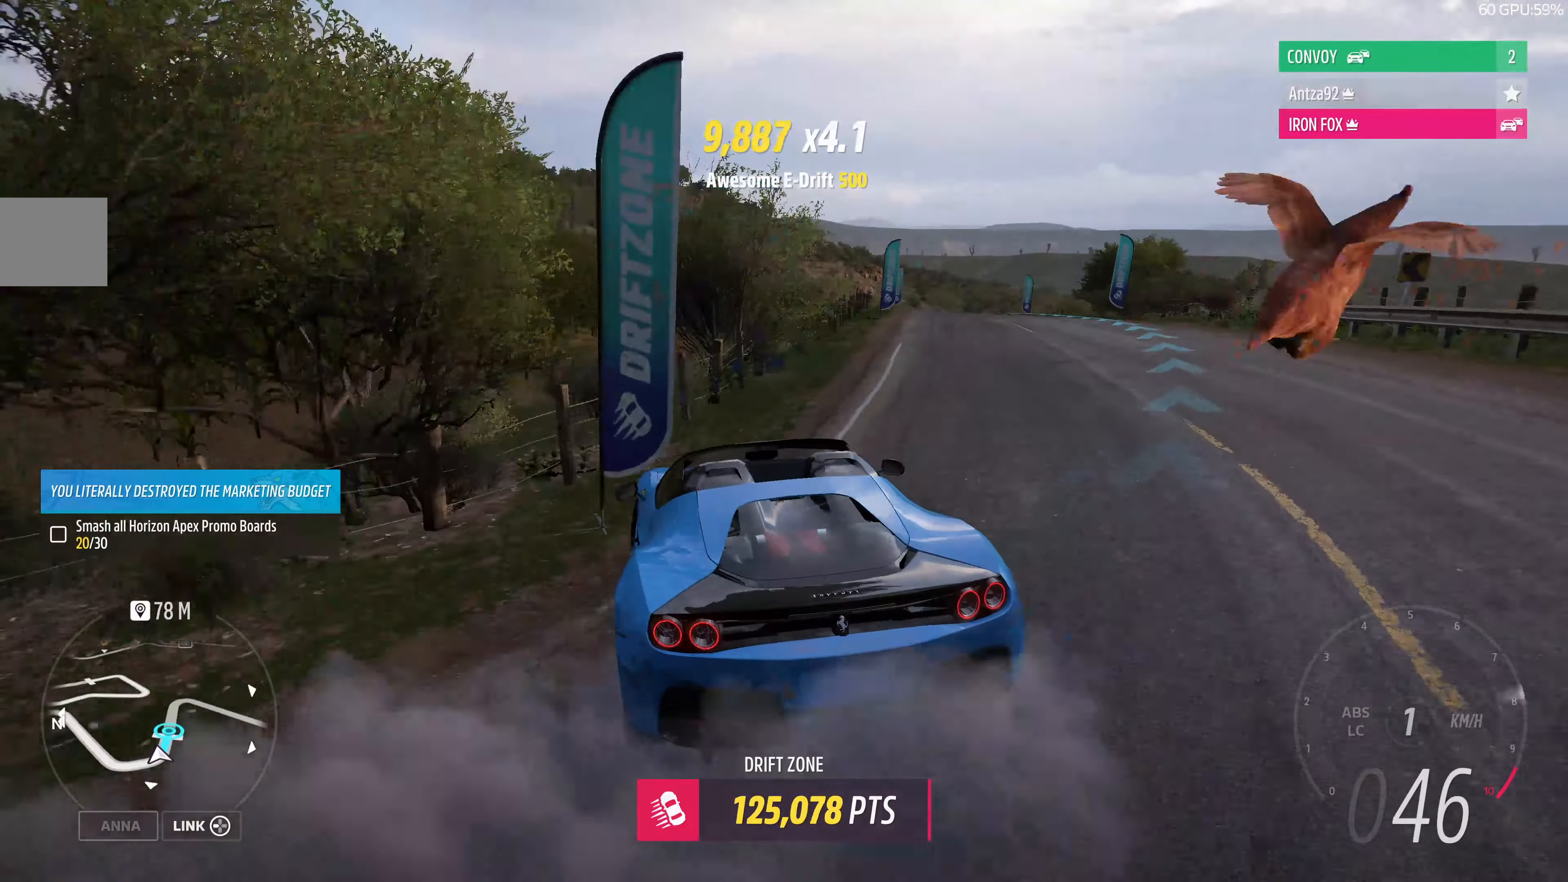
{"buttons": ["R2"], "left_stick": "down-right", "right_stick": "center", "events": [[400, "left_stick", "down-right"]]}
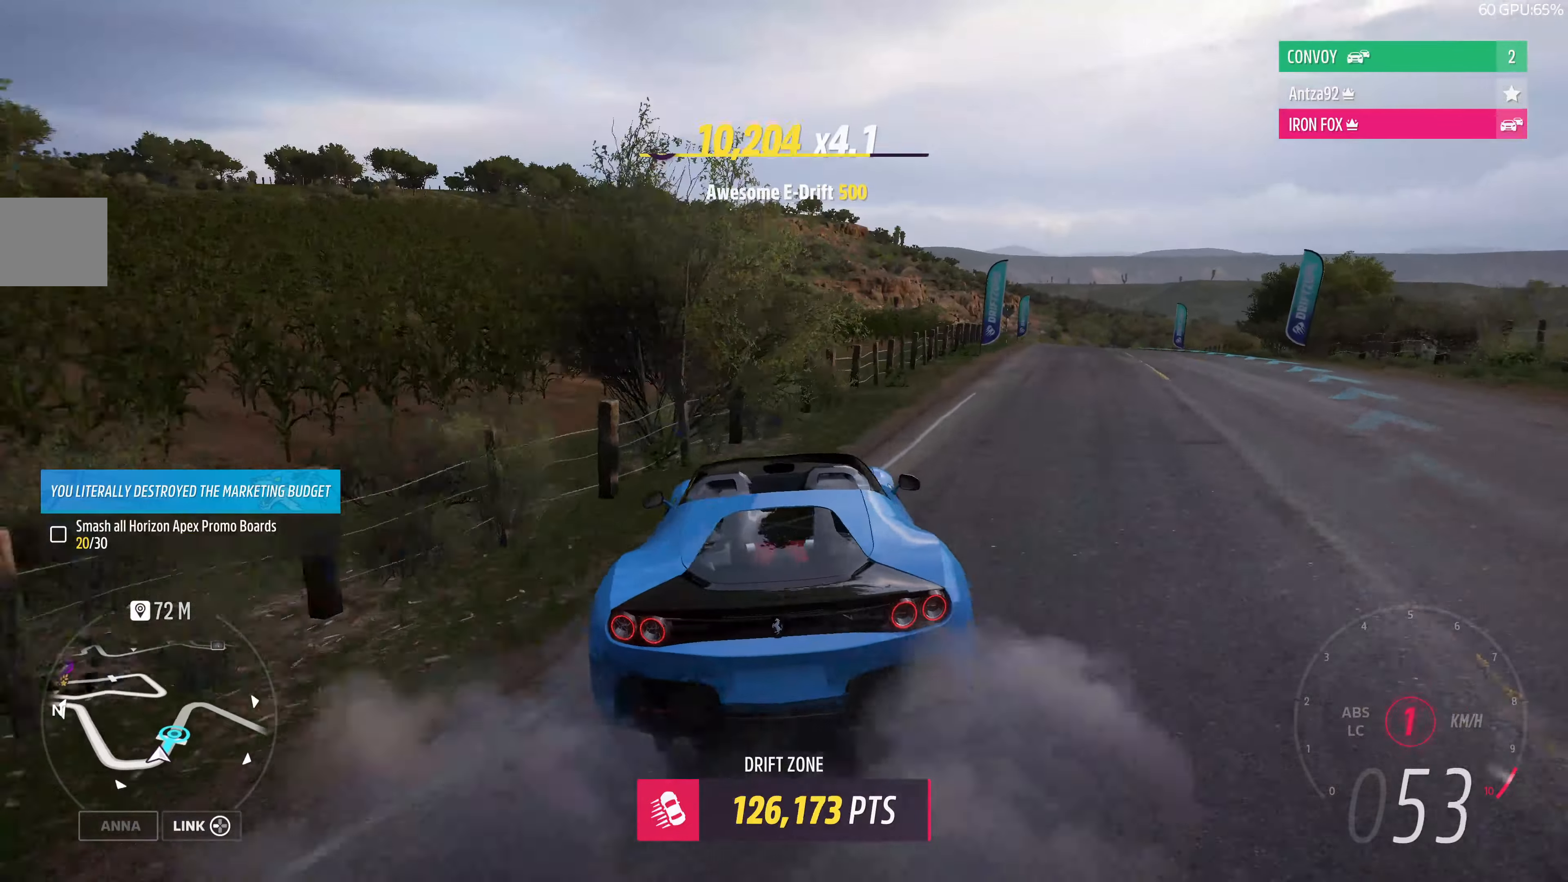
{"buttons": ["R2"], "left_stick": "left", "right_stick": "center", "events": [[500, "left_stick", "left"]]}
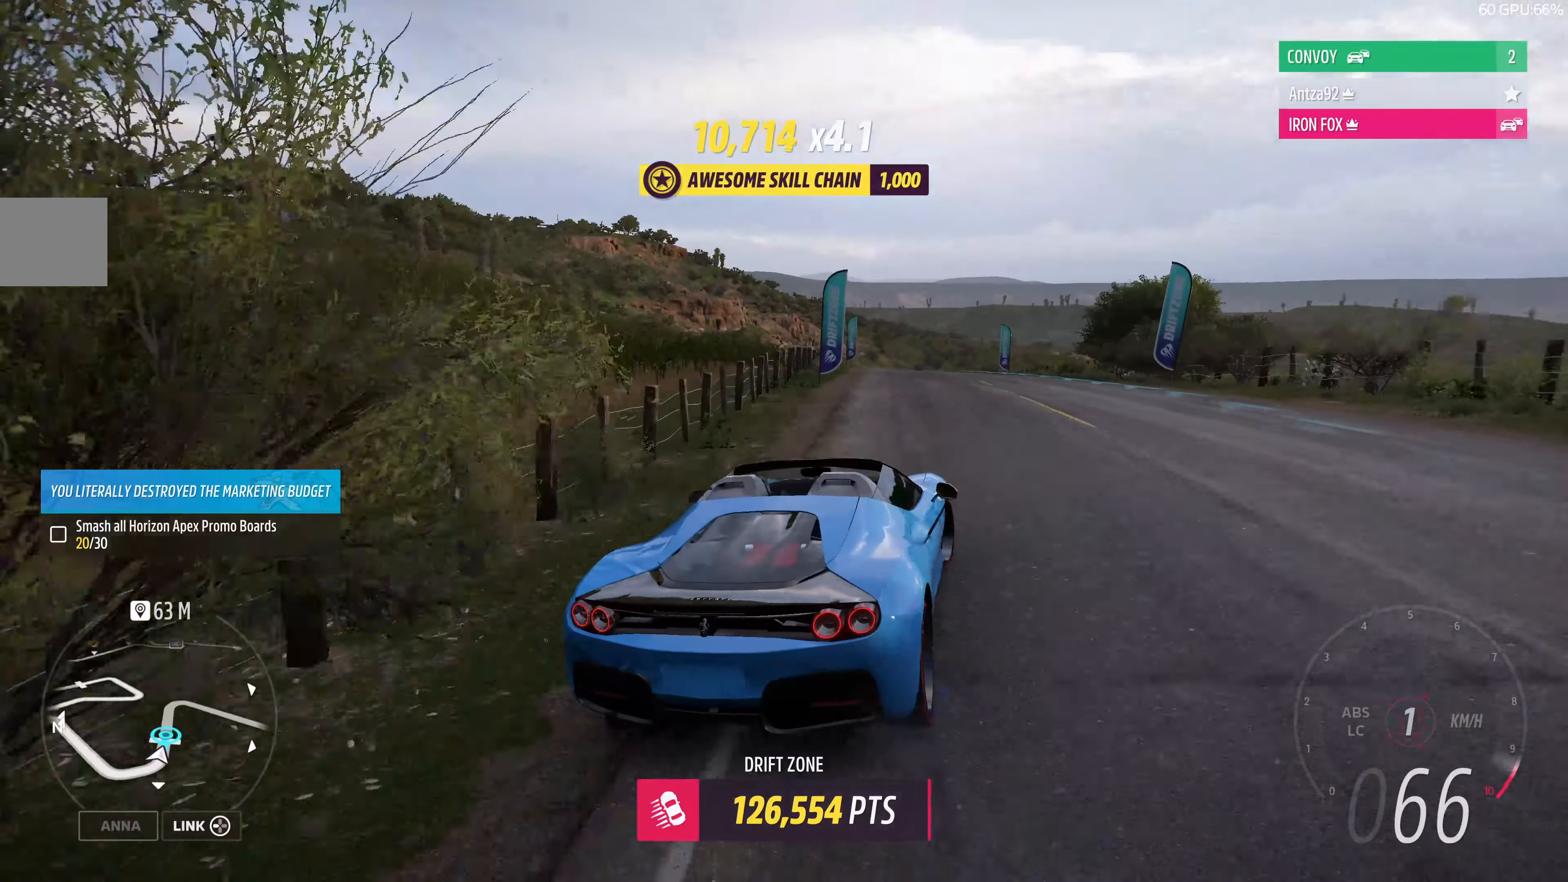
{"buttons": ["R2"], "left_stick": "center", "right_stick": "center", "events": [[433, "left_stick", "center"]]}
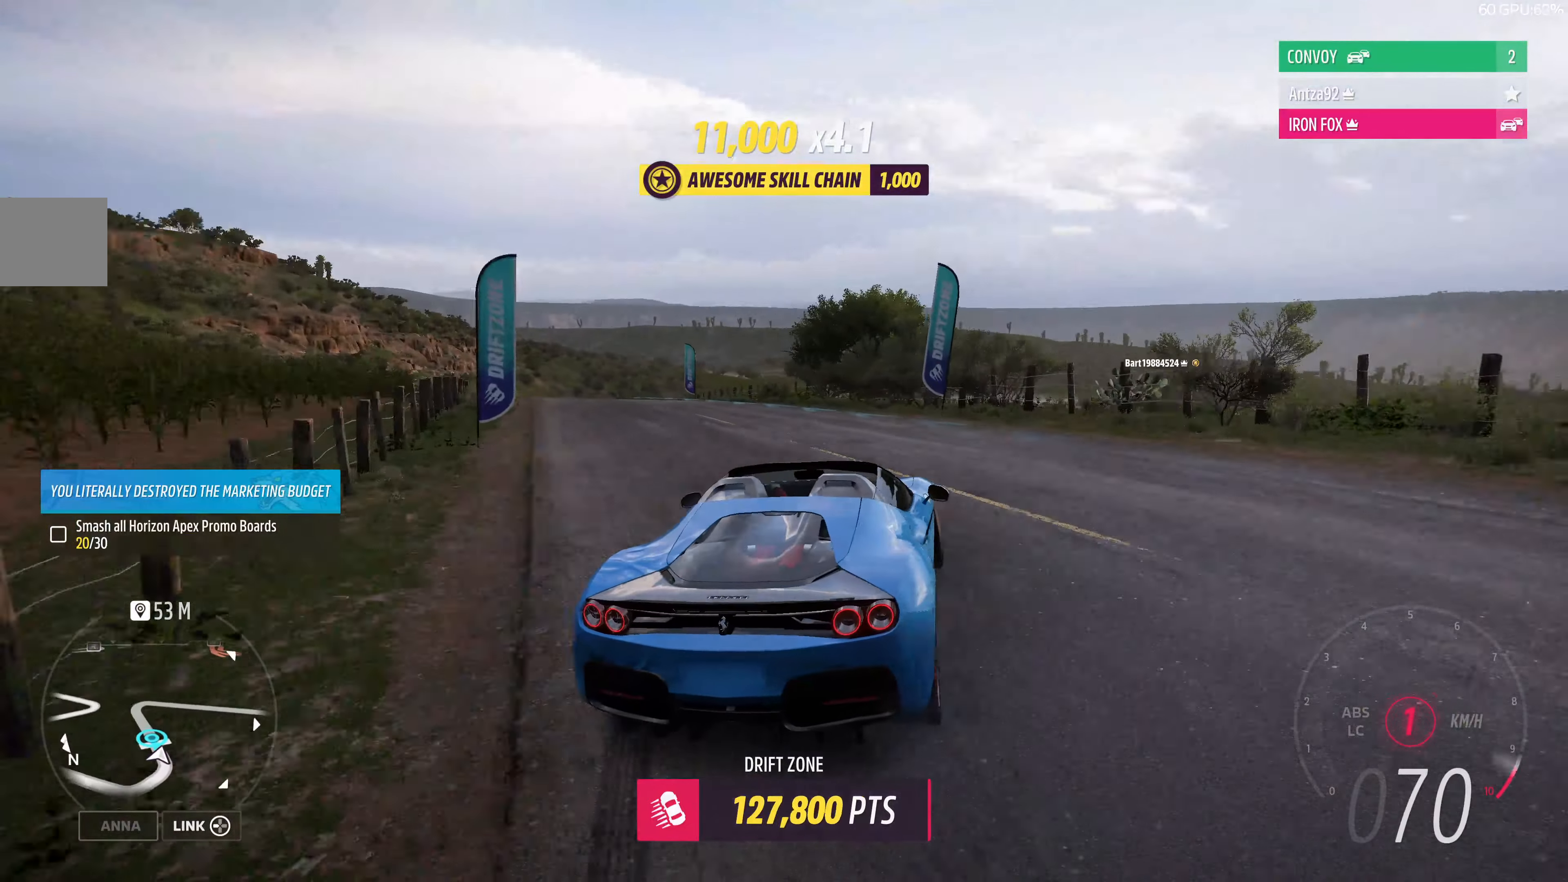
{"buttons": ["R2"], "left_stick": "left", "right_stick": "center", "events": [[66, "left_stick", "left"]]}
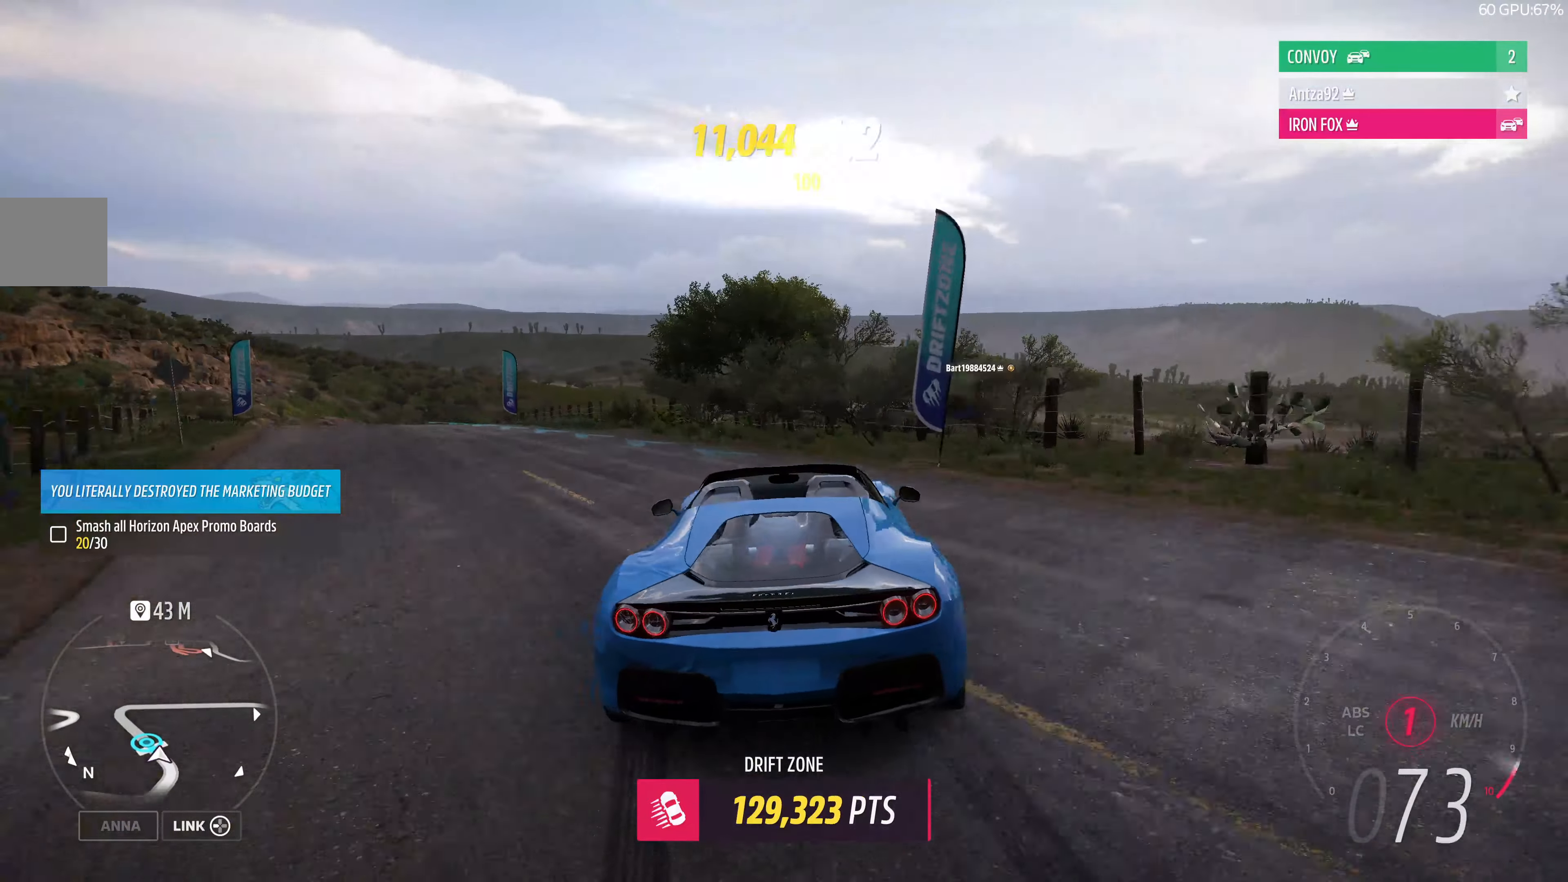
{"buttons": ["R2"], "left_stick": "left", "right_stick": "center", "events": []}
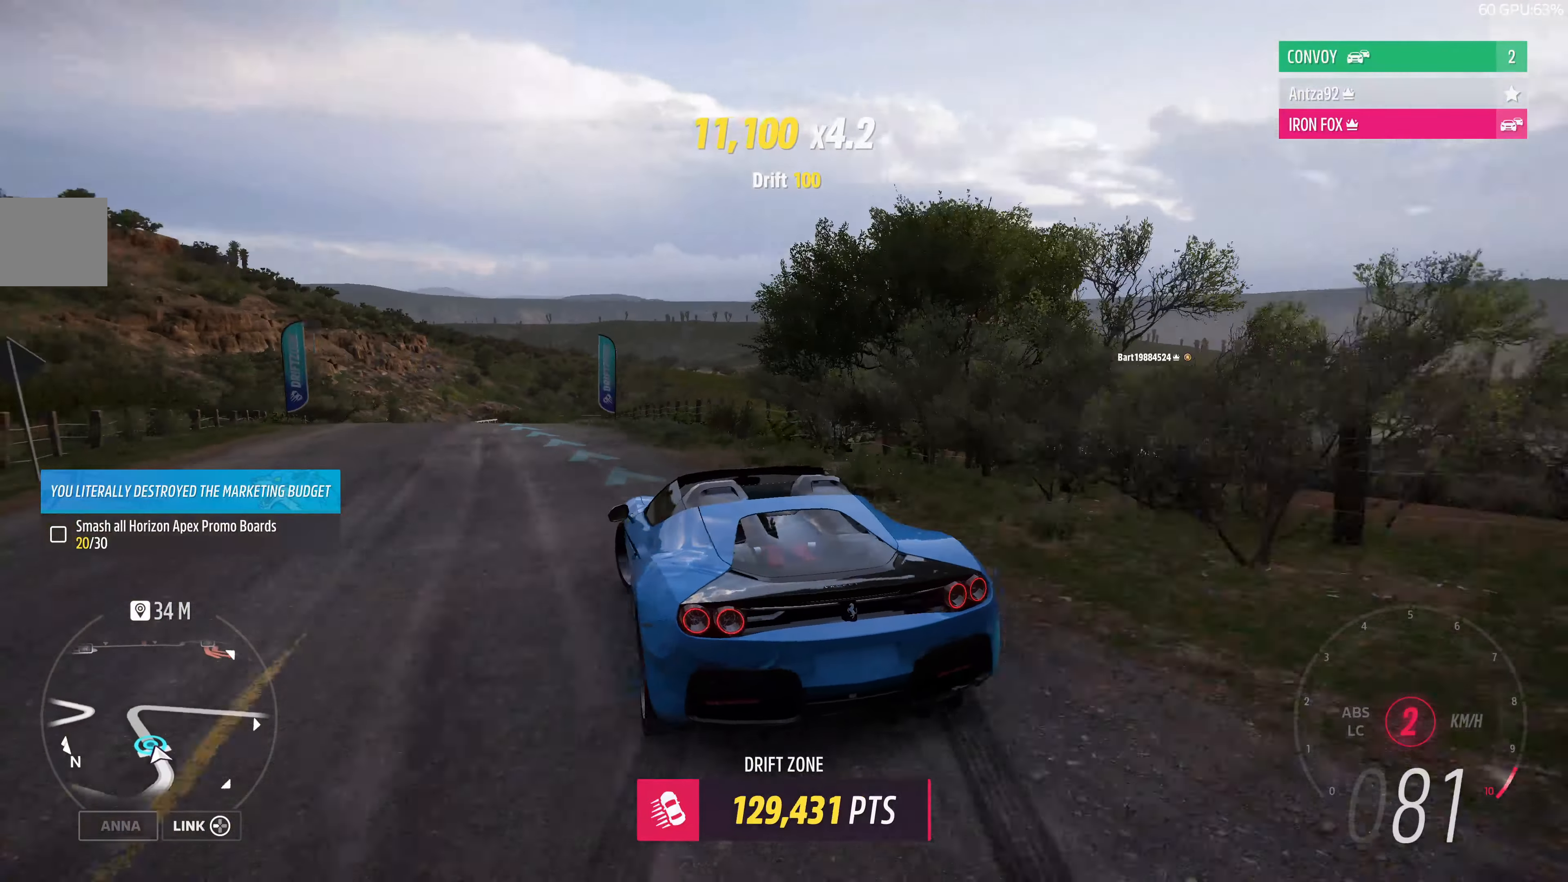
{"buttons": ["R2"], "left_stick": "right", "right_stick": "center", "events": [[200, "left_stick", "center"], [400, "left_stick", "right"]]}
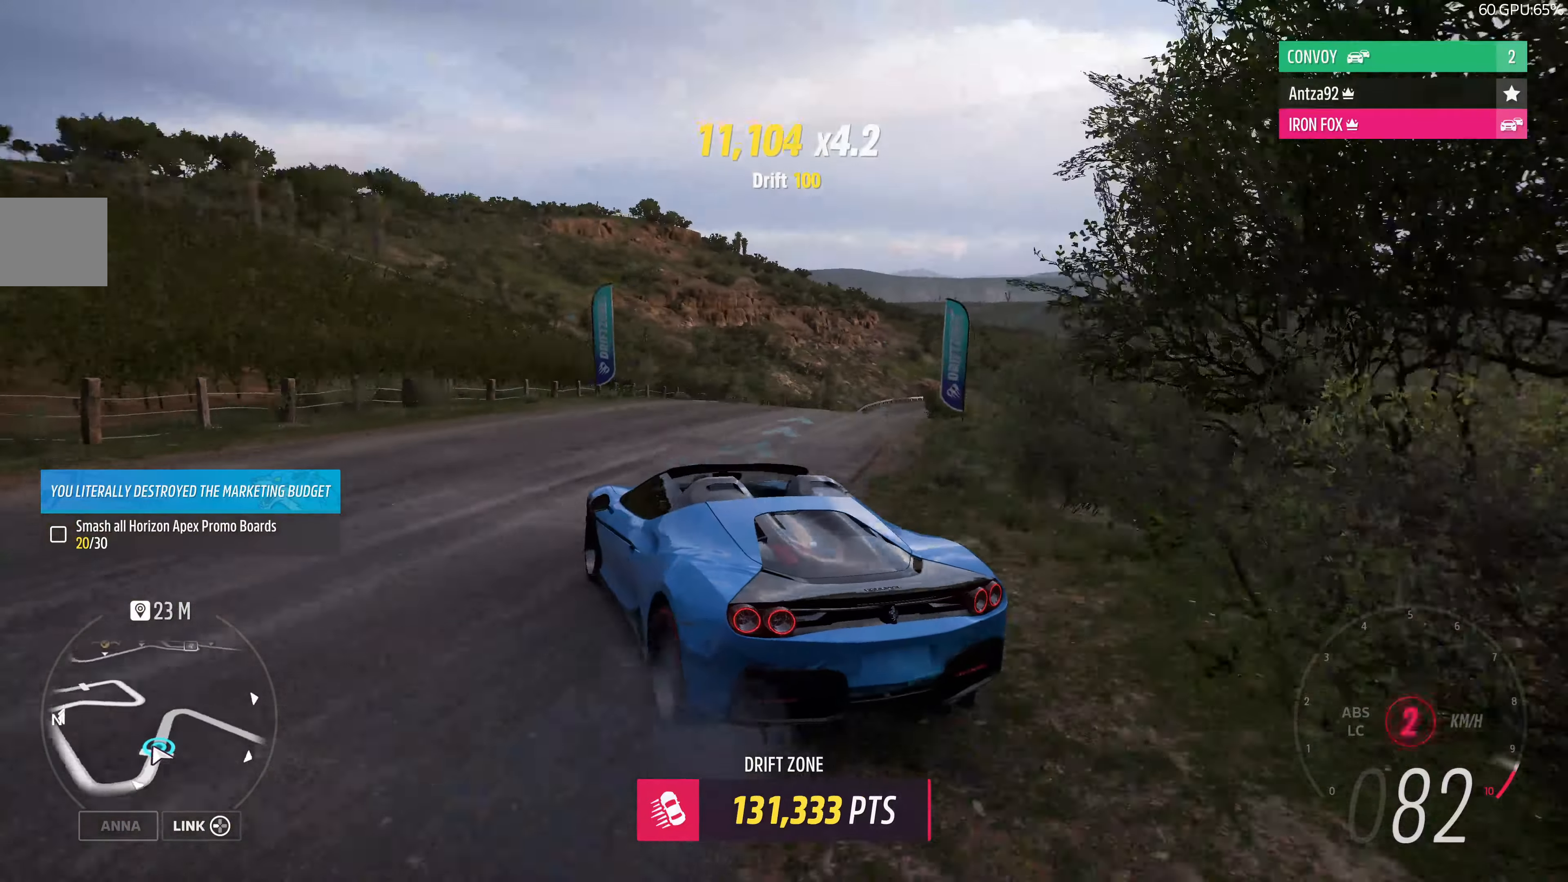
{"buttons": ["R2"], "left_stick": "right", "right_stick": "center", "events": []}
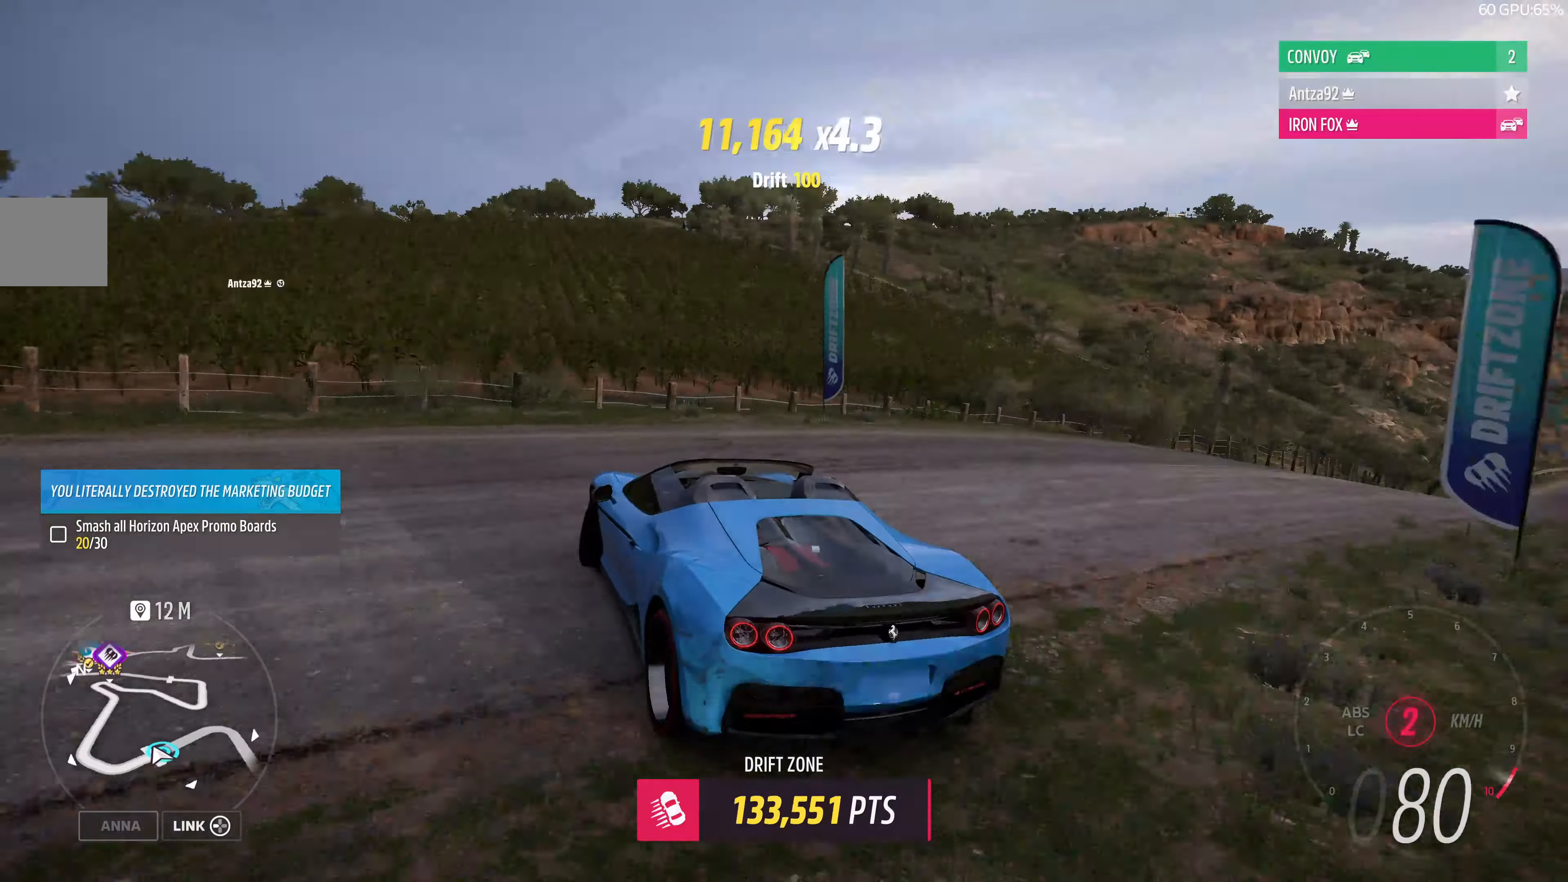
{"buttons": ["R2"], "left_stick": "right", "right_stick": "center", "events": []}
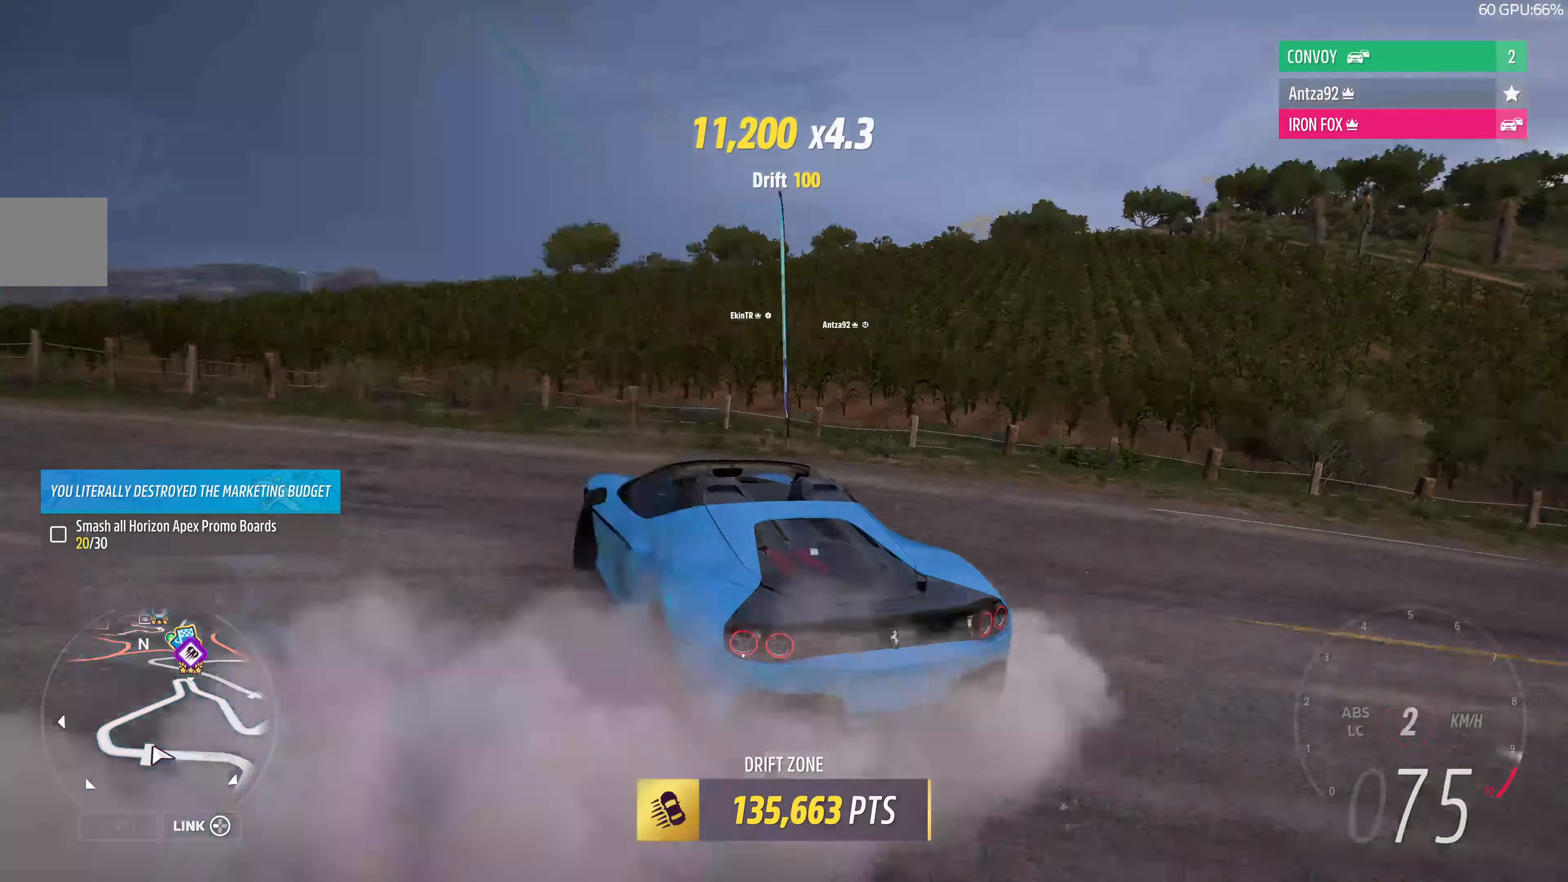
{"buttons": [], "left_stick": "right", "right_stick": "up", "events": [[66, "R2", "up"], [333, "right_stick", "up"]]}
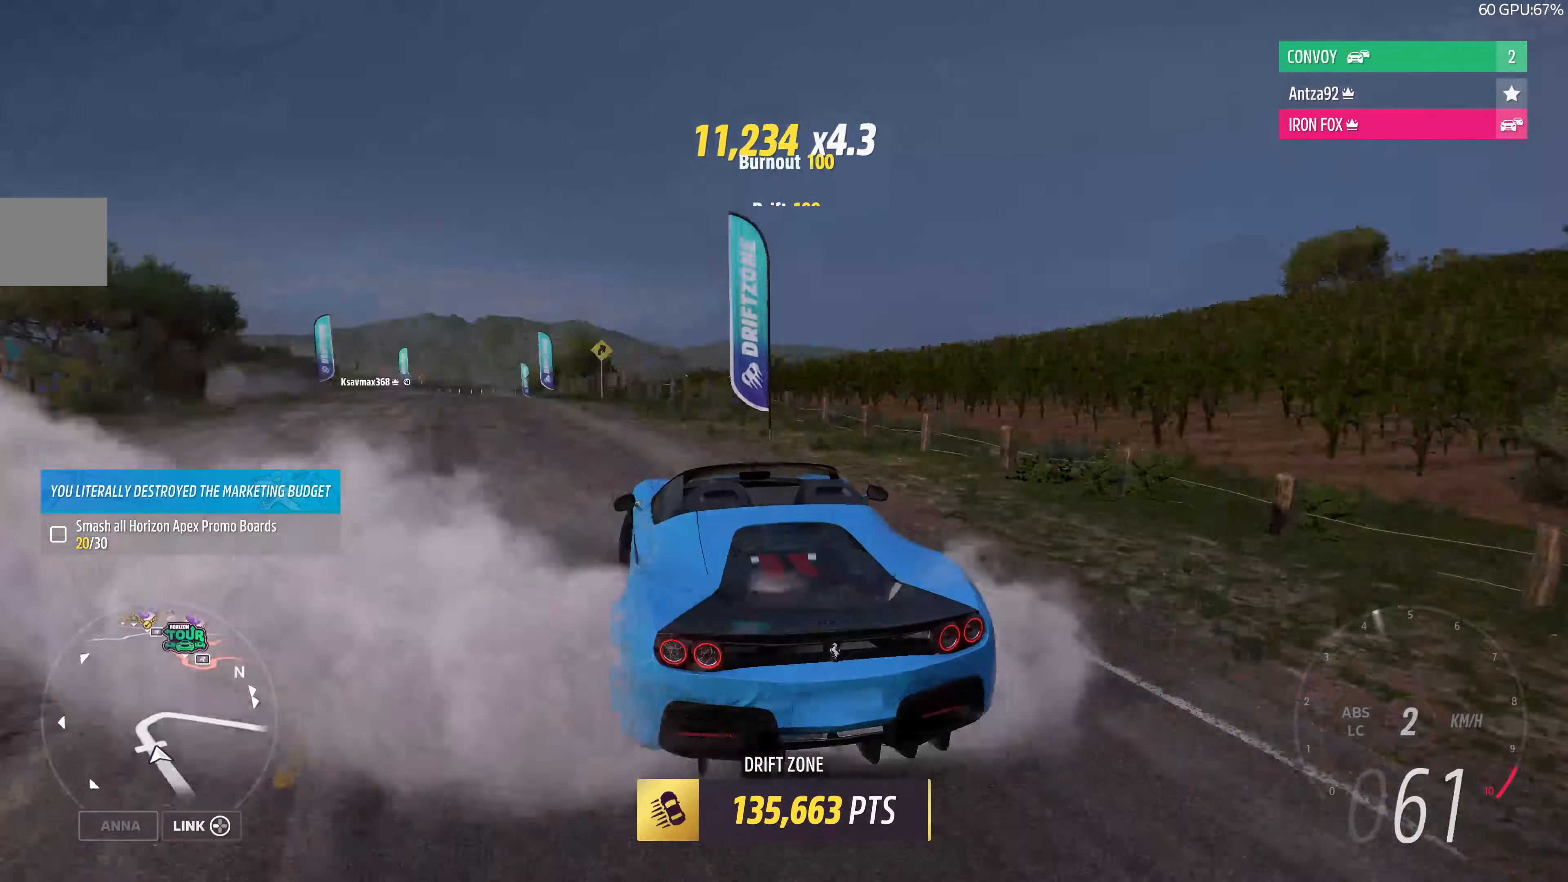
{"buttons": ["R2"], "left_stick": "right", "right_stick": "up", "events": [[367, "R2", "down"]]}
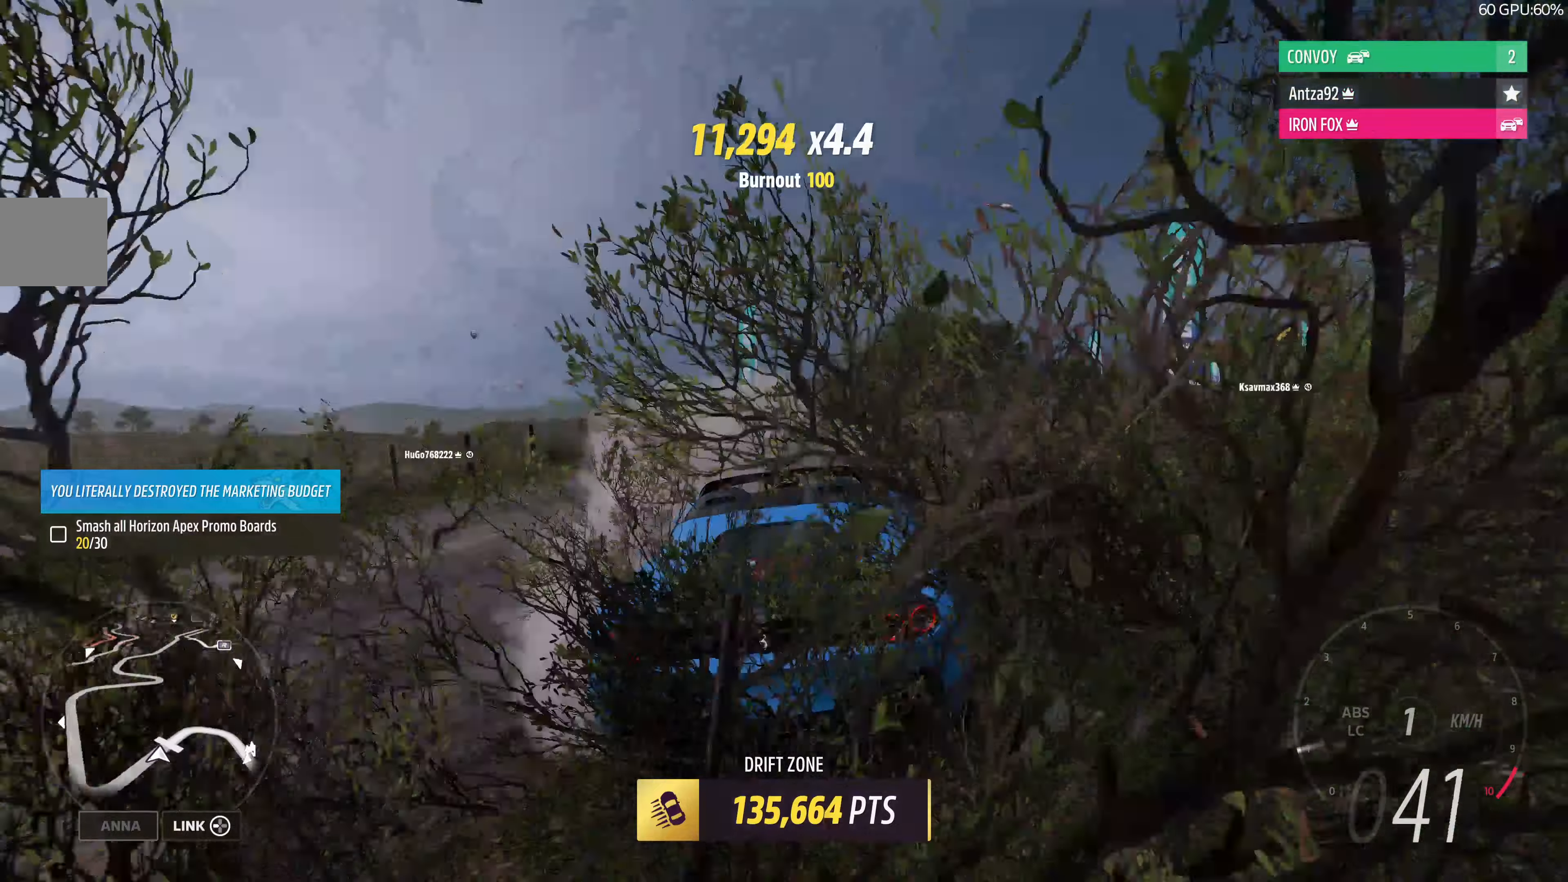
{"buttons": ["R2"], "left_stick": "left", "right_stick": "up", "events": [[100, "left_stick", "left"]]}
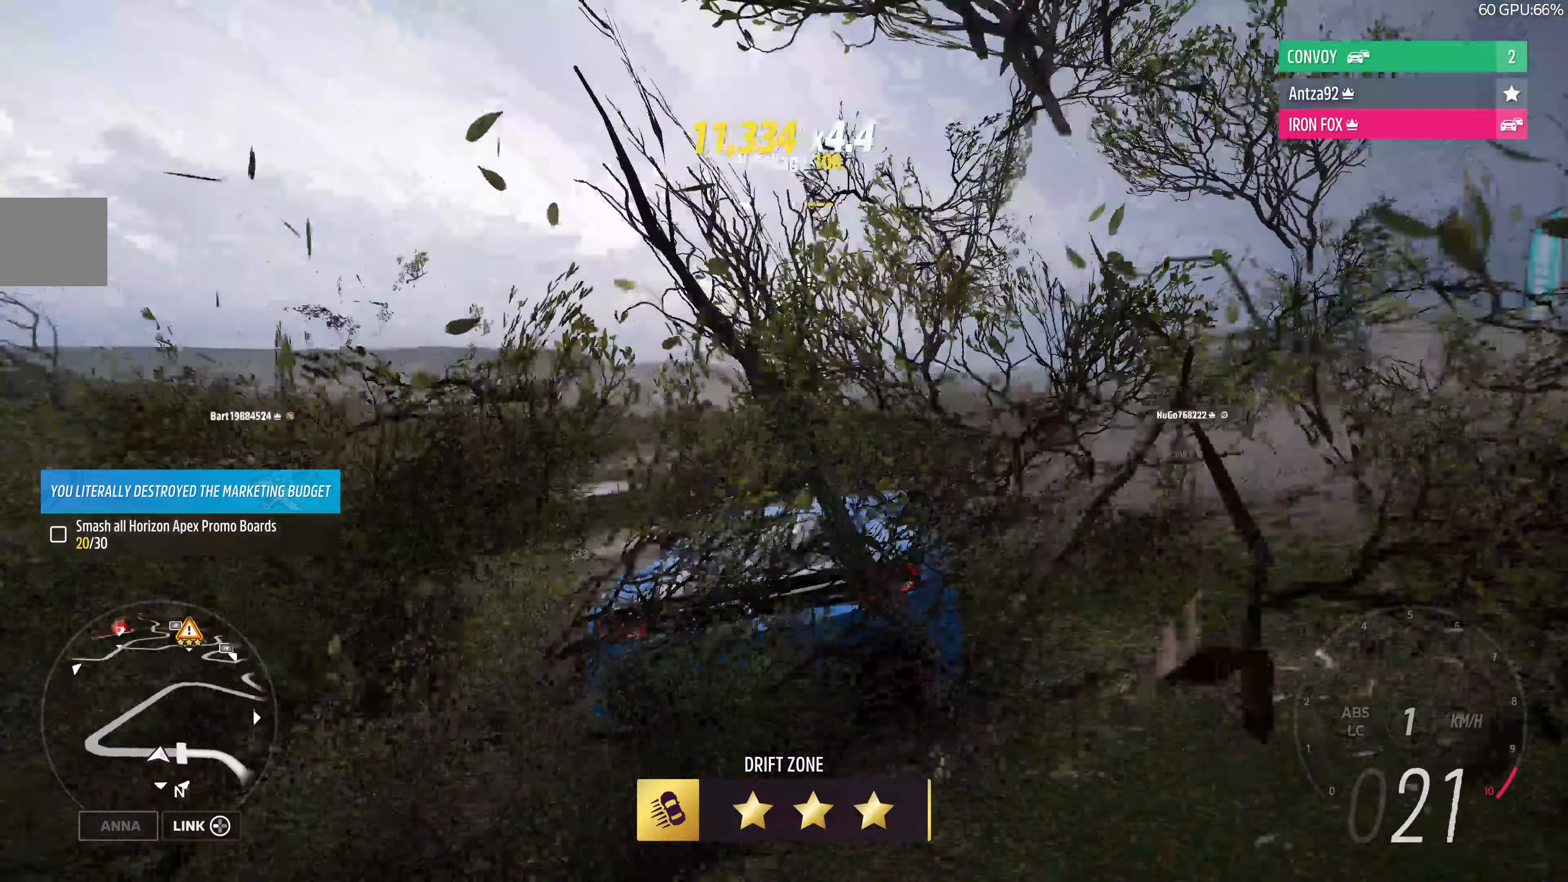
{"buttons": [], "left_stick": "center", "right_stick": "up", "events": [[267, "left_stick", "center"], [434, "R2", "up"]]}
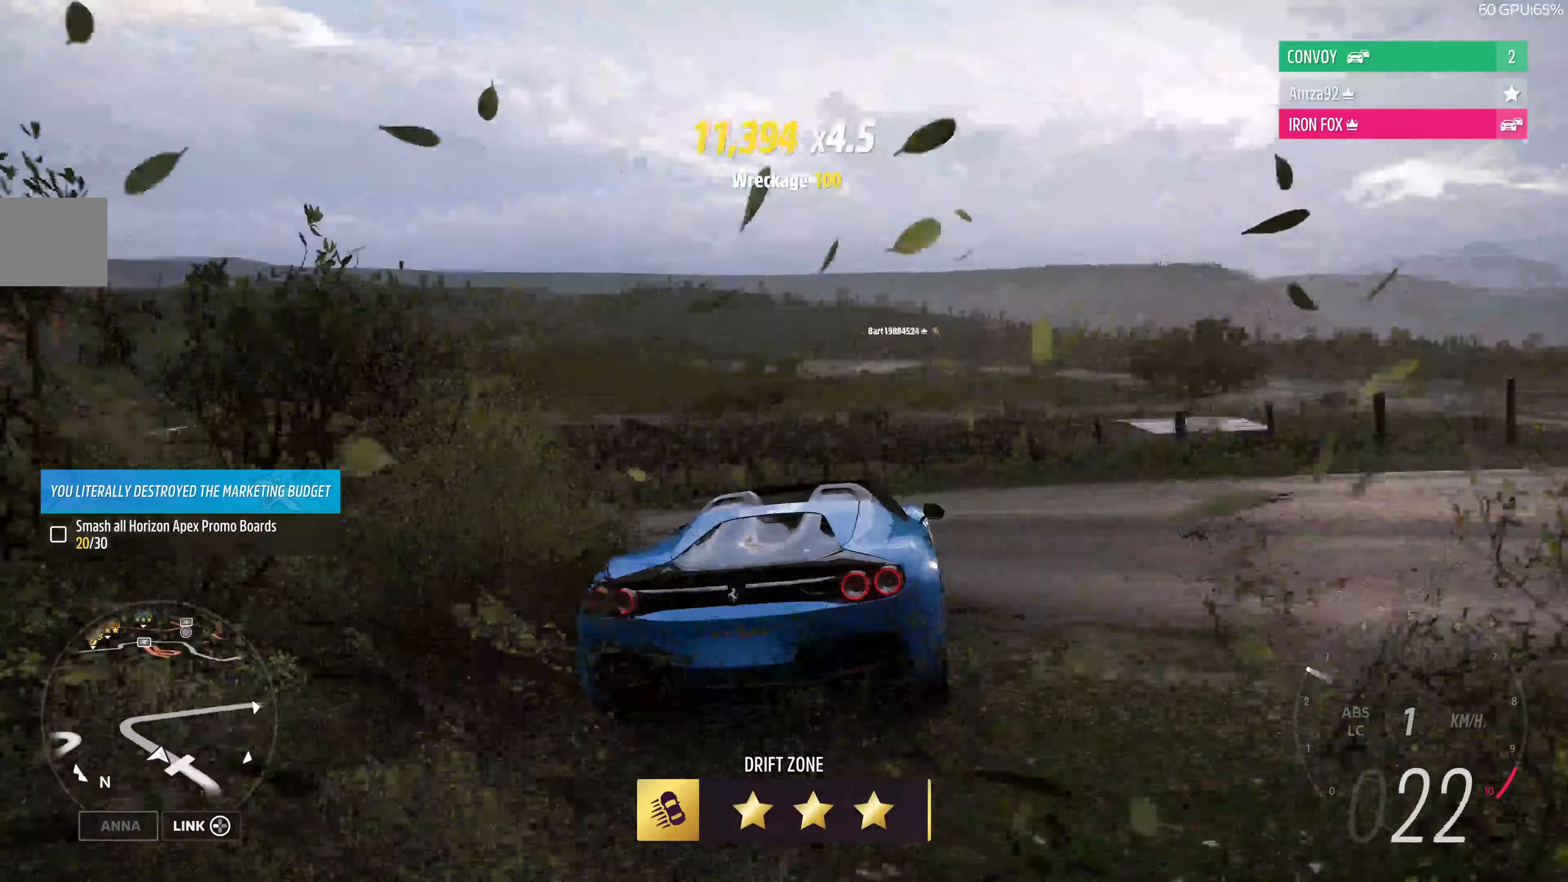
{"buttons": ["R2"], "left_stick": "up-left", "right_stick": "up", "events": [[100, "left_stick", "up-left"], [167, "R2", "down"]]}
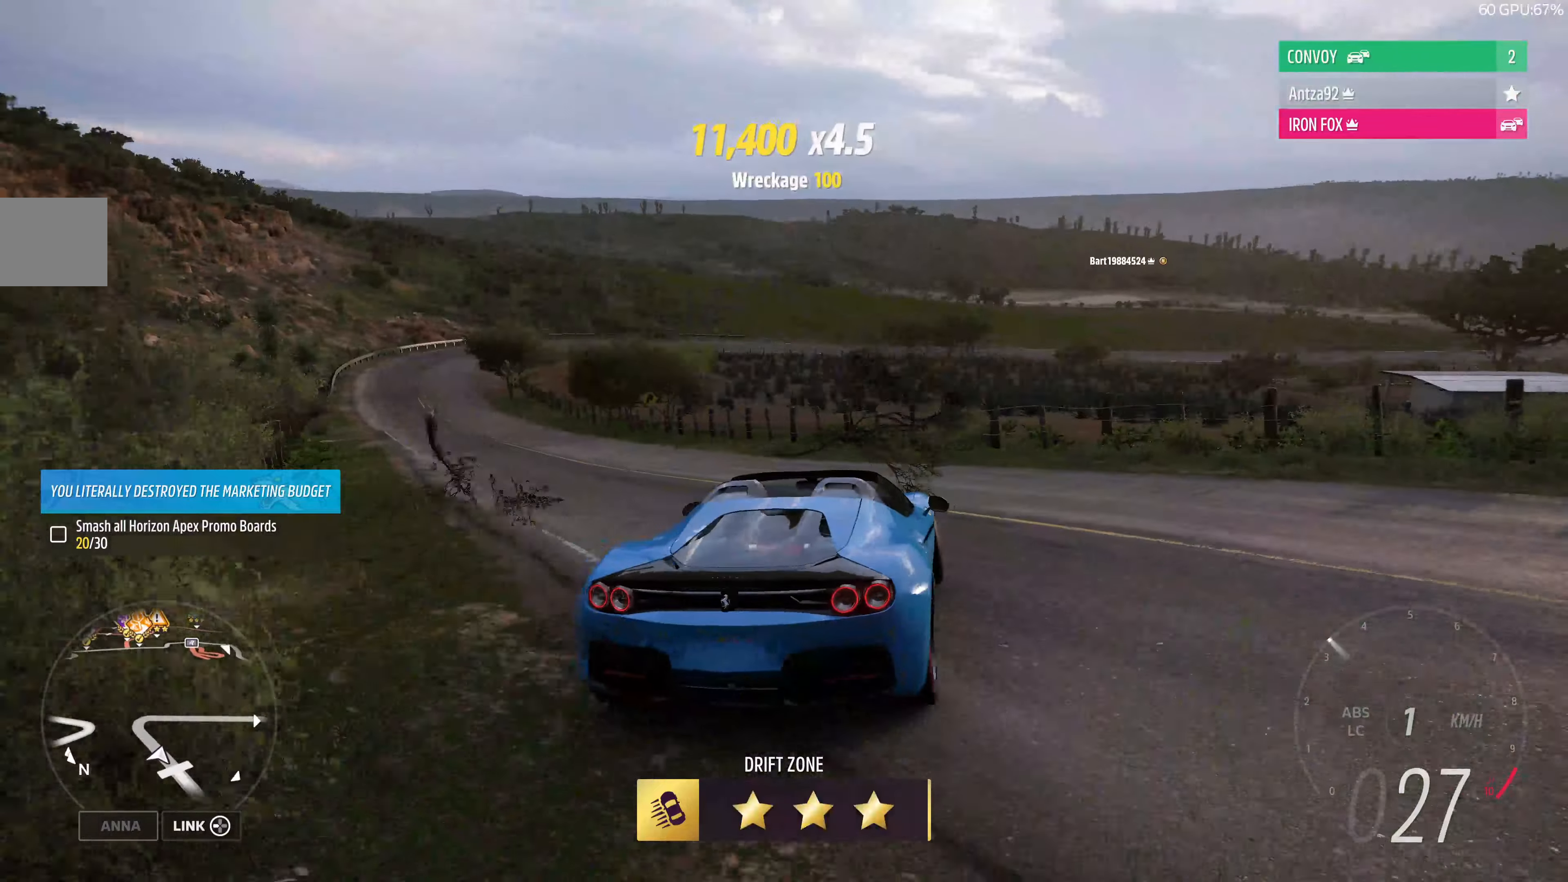
{"buttons": ["R2"], "left_stick": "up-left", "right_stick": "up", "events": []}
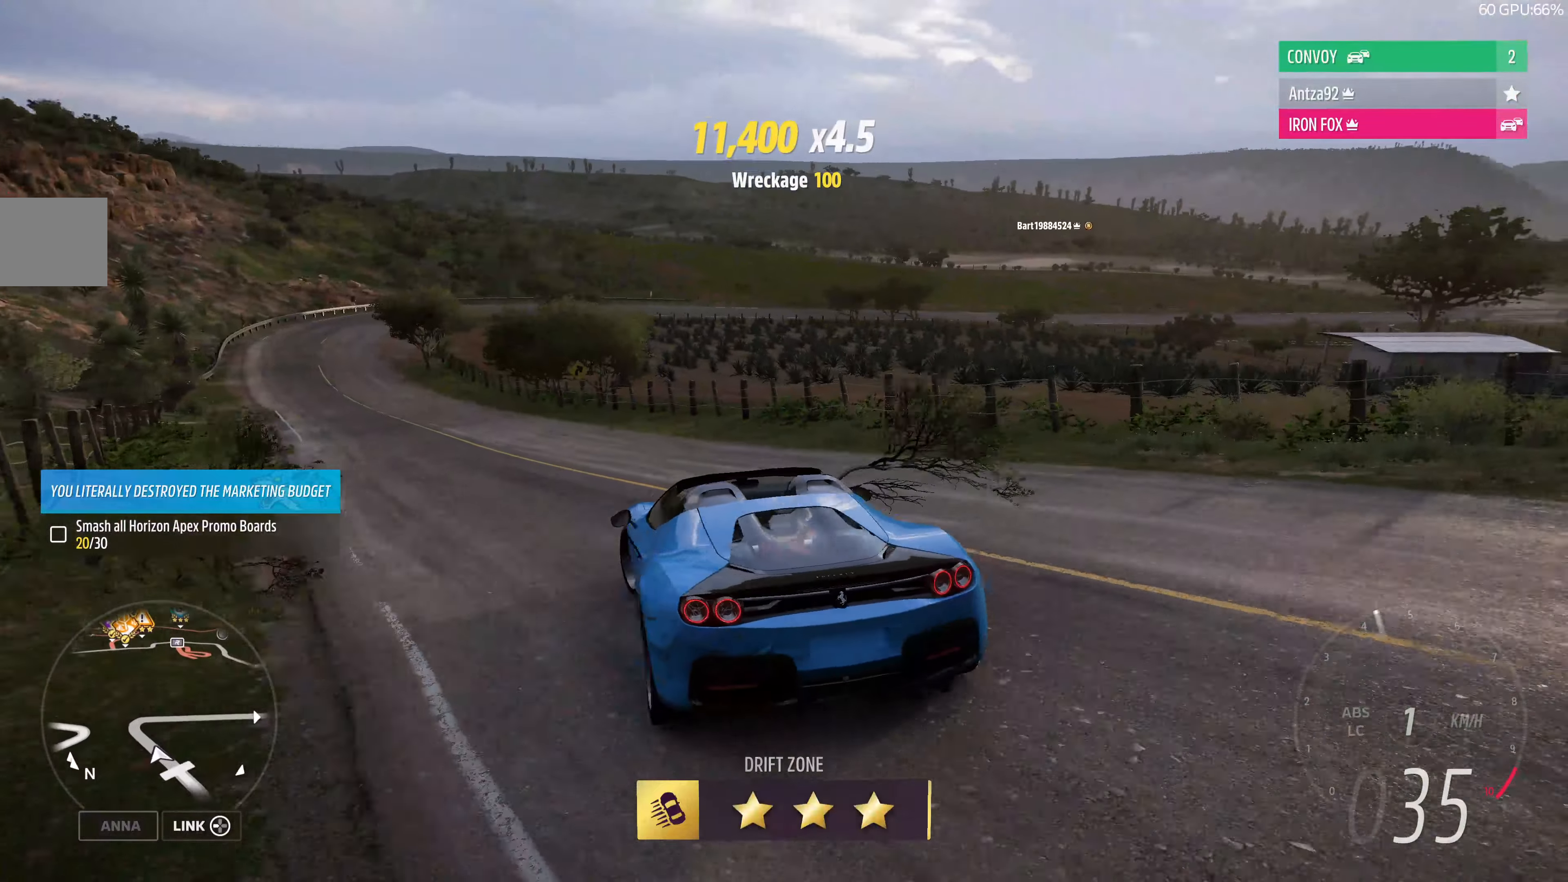
{"buttons": ["R2"], "left_stick": "center", "right_stick": "up", "events": [[267, "left_stick", "center"]]}
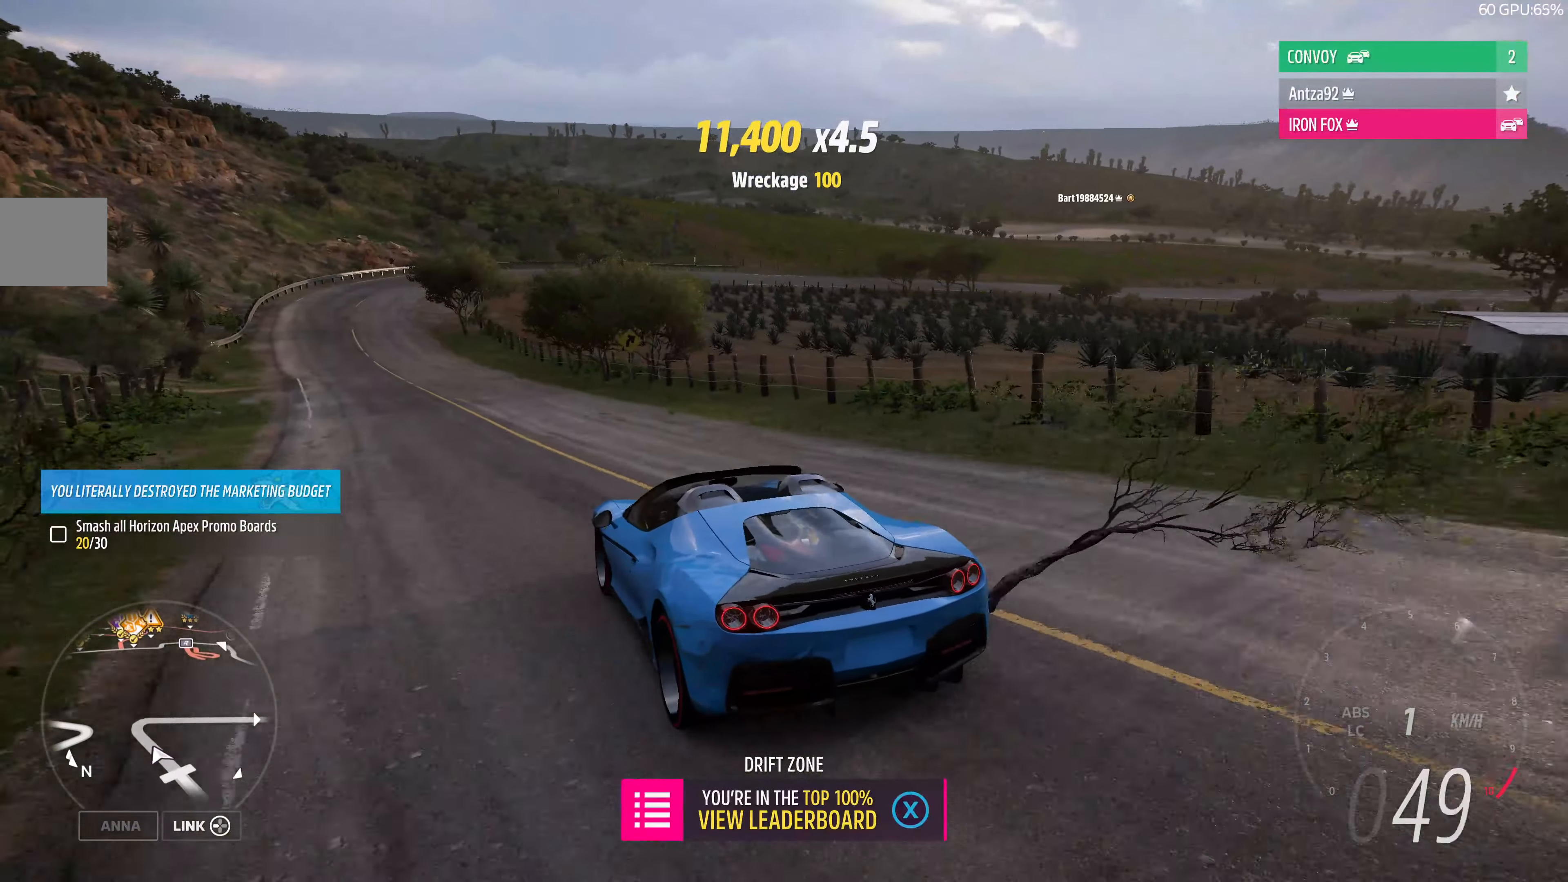
{"buttons": ["R2"], "left_stick": "up-left", "right_stick": "up", "events": [[400, "left_stick", "up-left"]]}
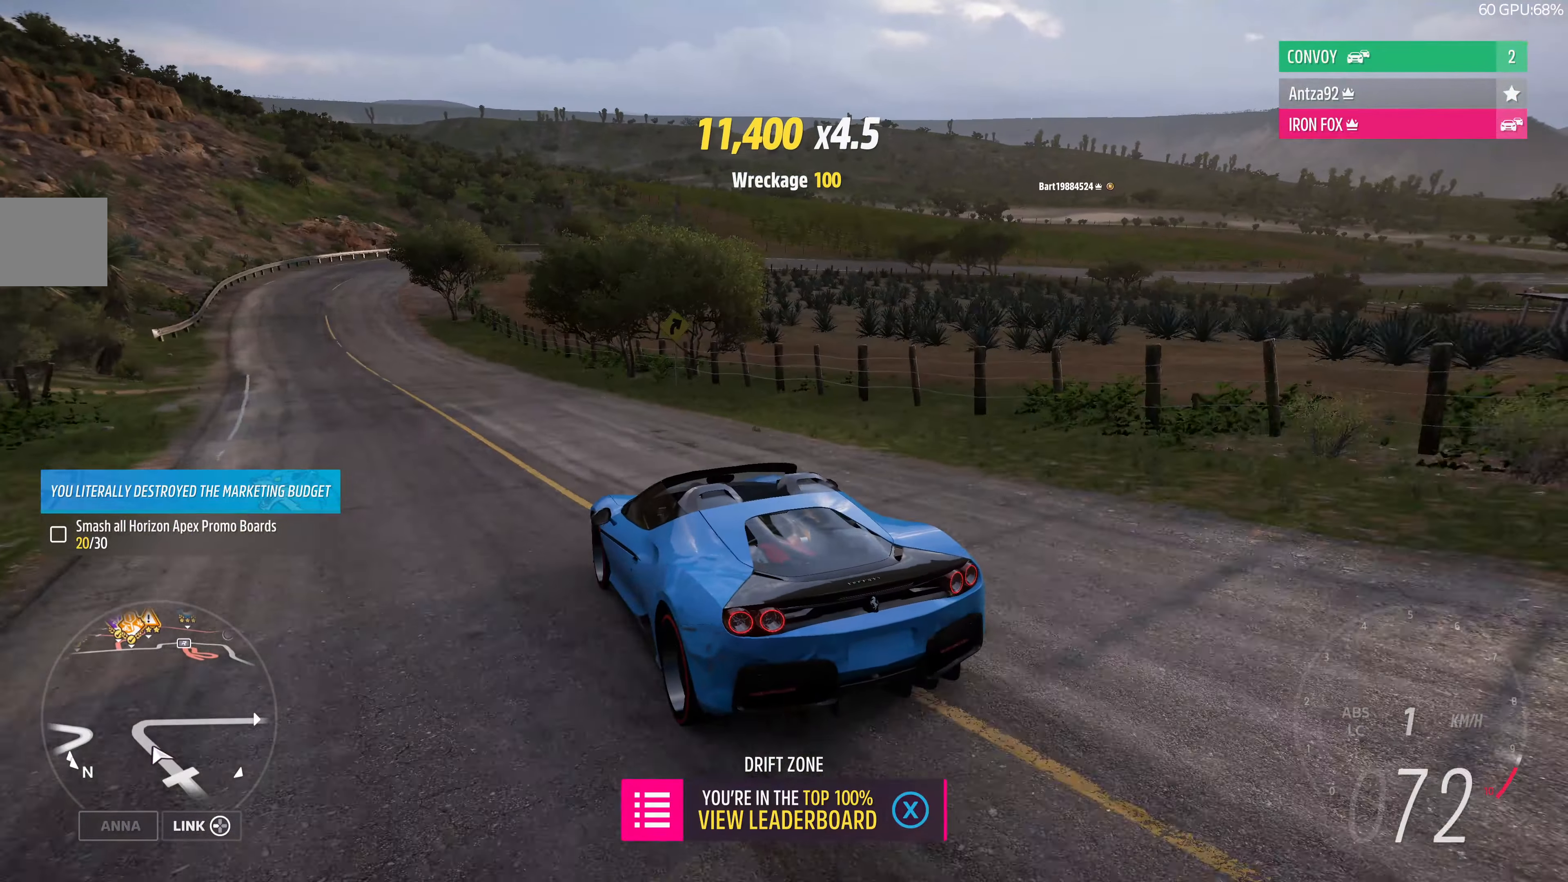
{"buttons": ["R2"], "left_stick": "up-left", "right_stick": "up", "events": []}
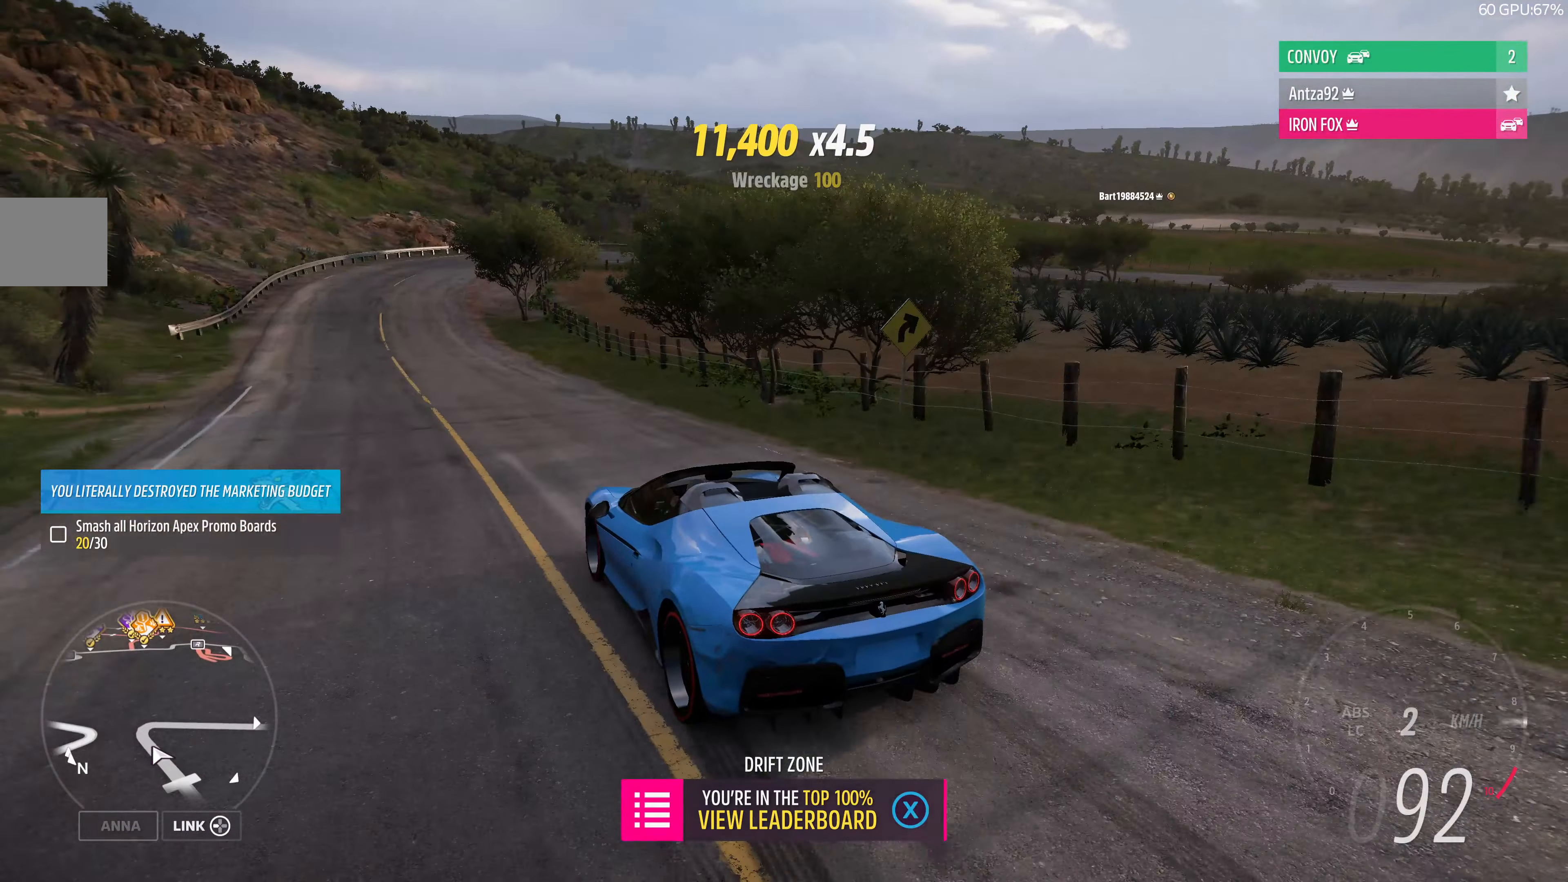
{"buttons": ["R2"], "left_stick": "up", "right_stick": "up", "events": [[467, "left_stick", "up"]]}
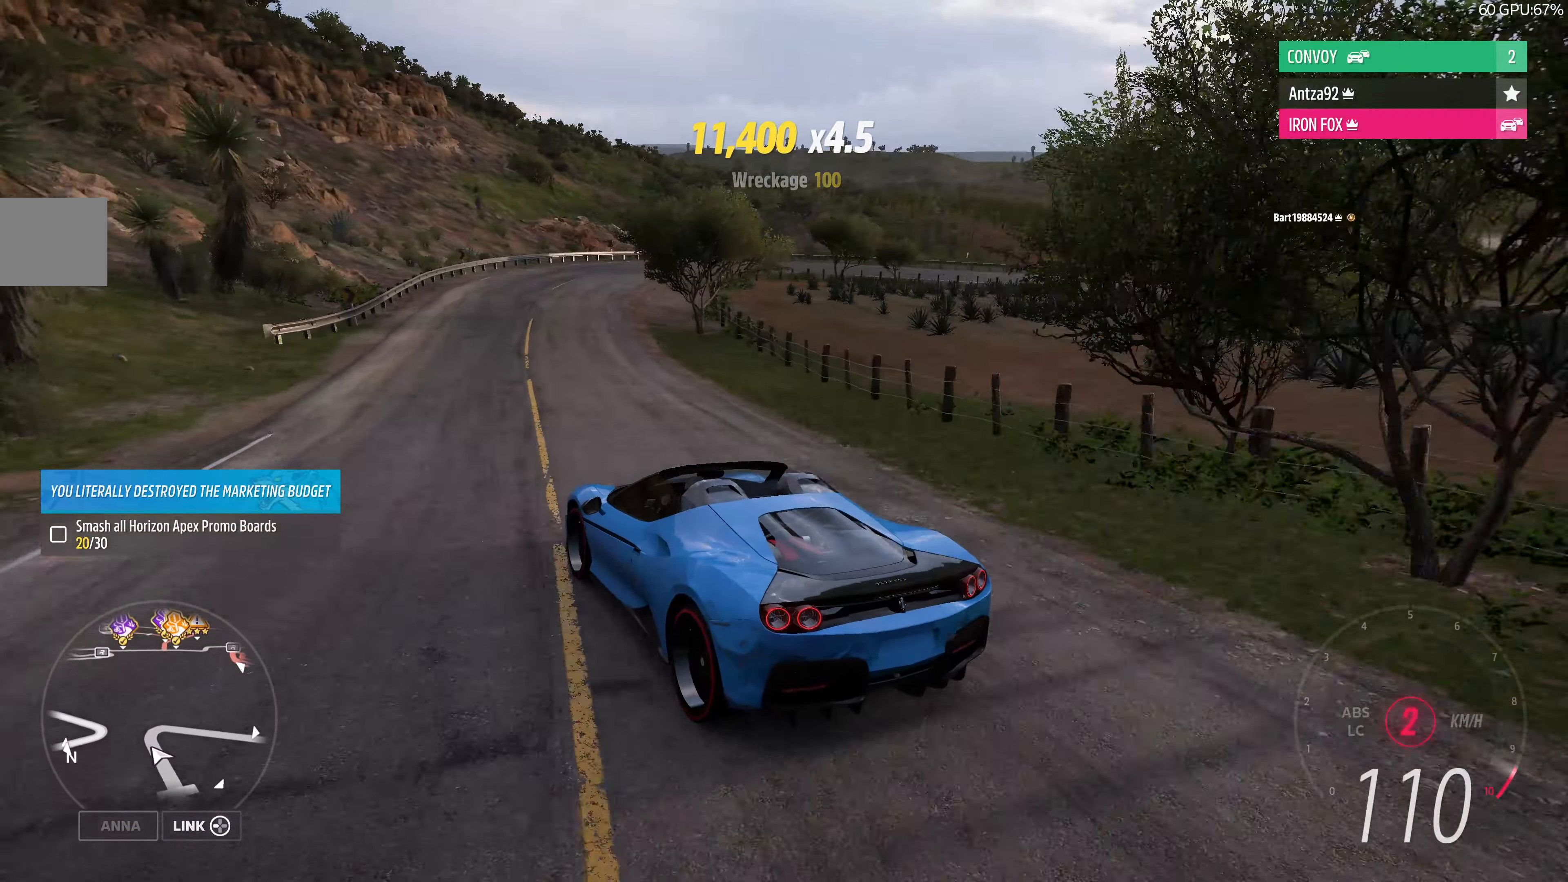
{"buttons": ["R2"], "left_stick": "right", "right_stick": "up", "events": [[67, "left_stick", "up-right"], [200, "left_stick", "right"]]}
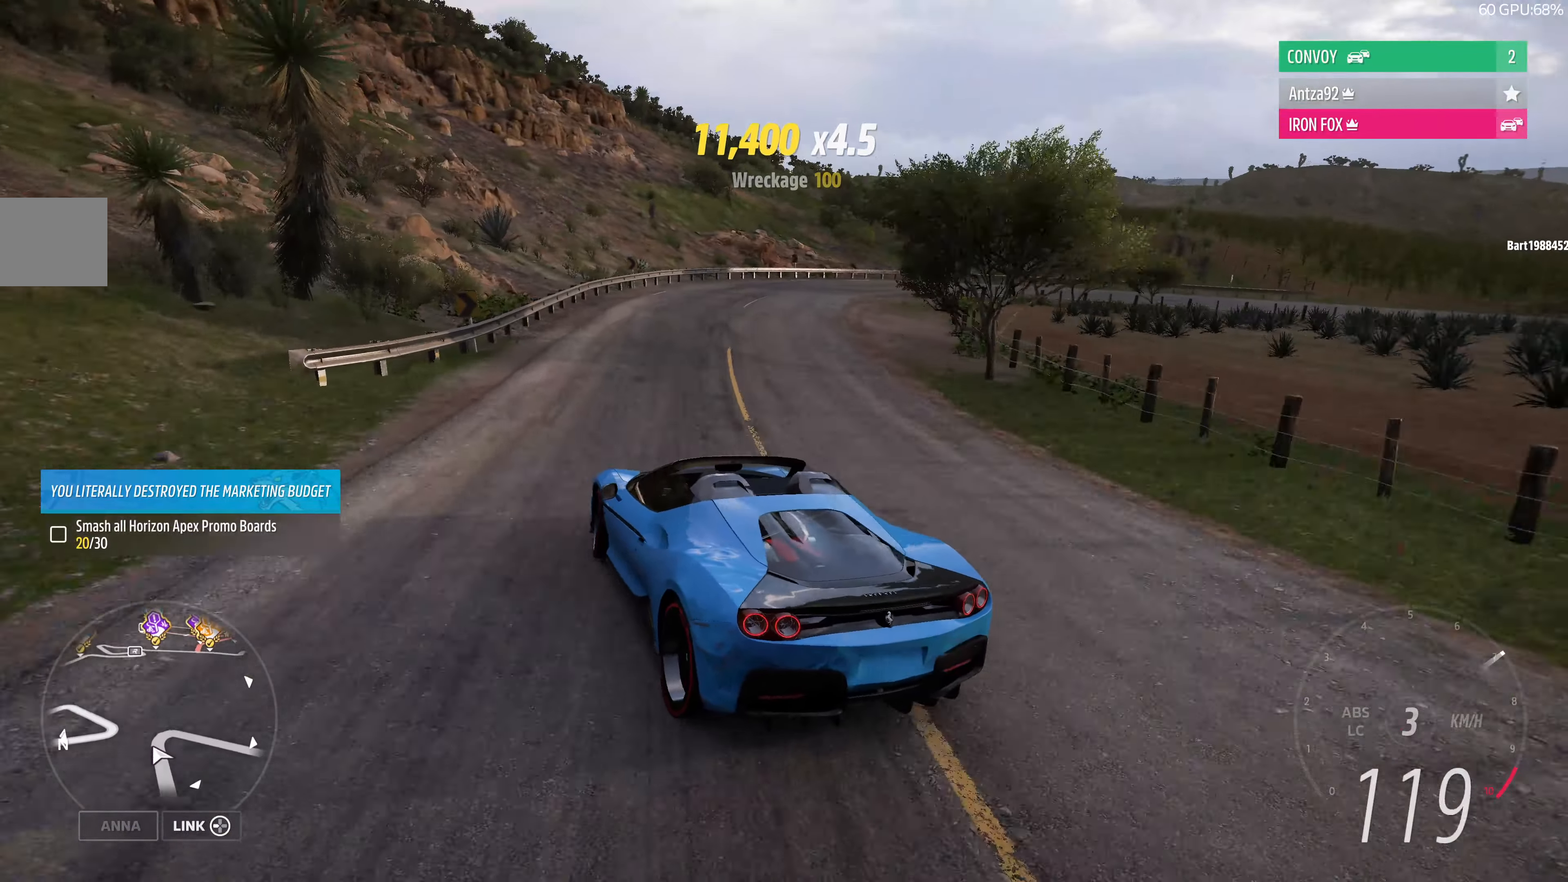
{"buttons": [], "left_stick": "right", "right_stick": "up", "events": [[200, "R2", "up"]]}
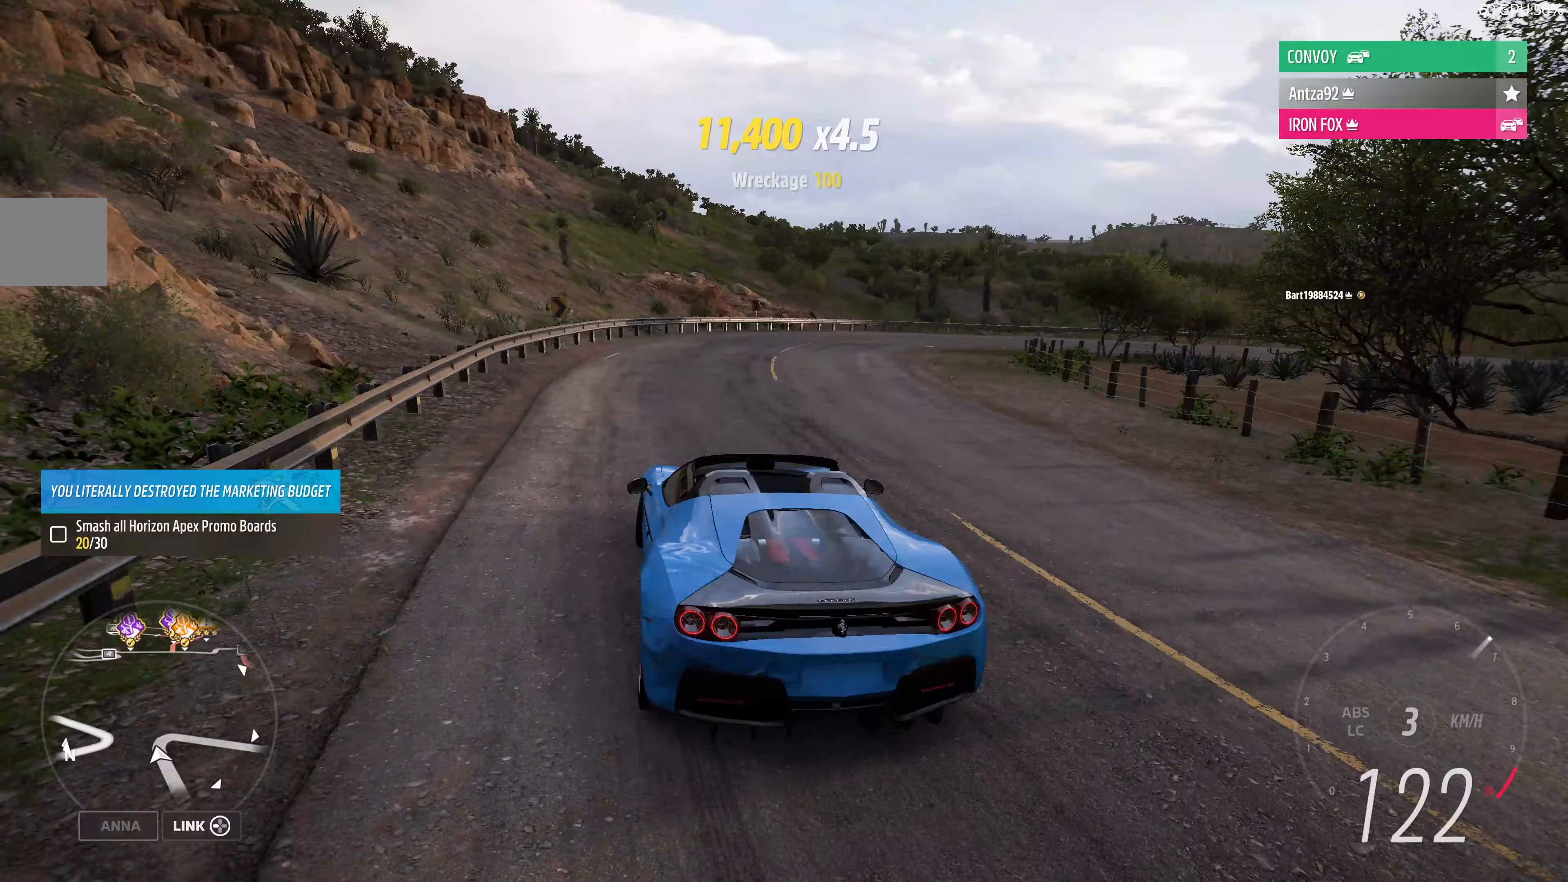
{"buttons": [], "left_stick": "right", "right_stick": "up", "events": []}
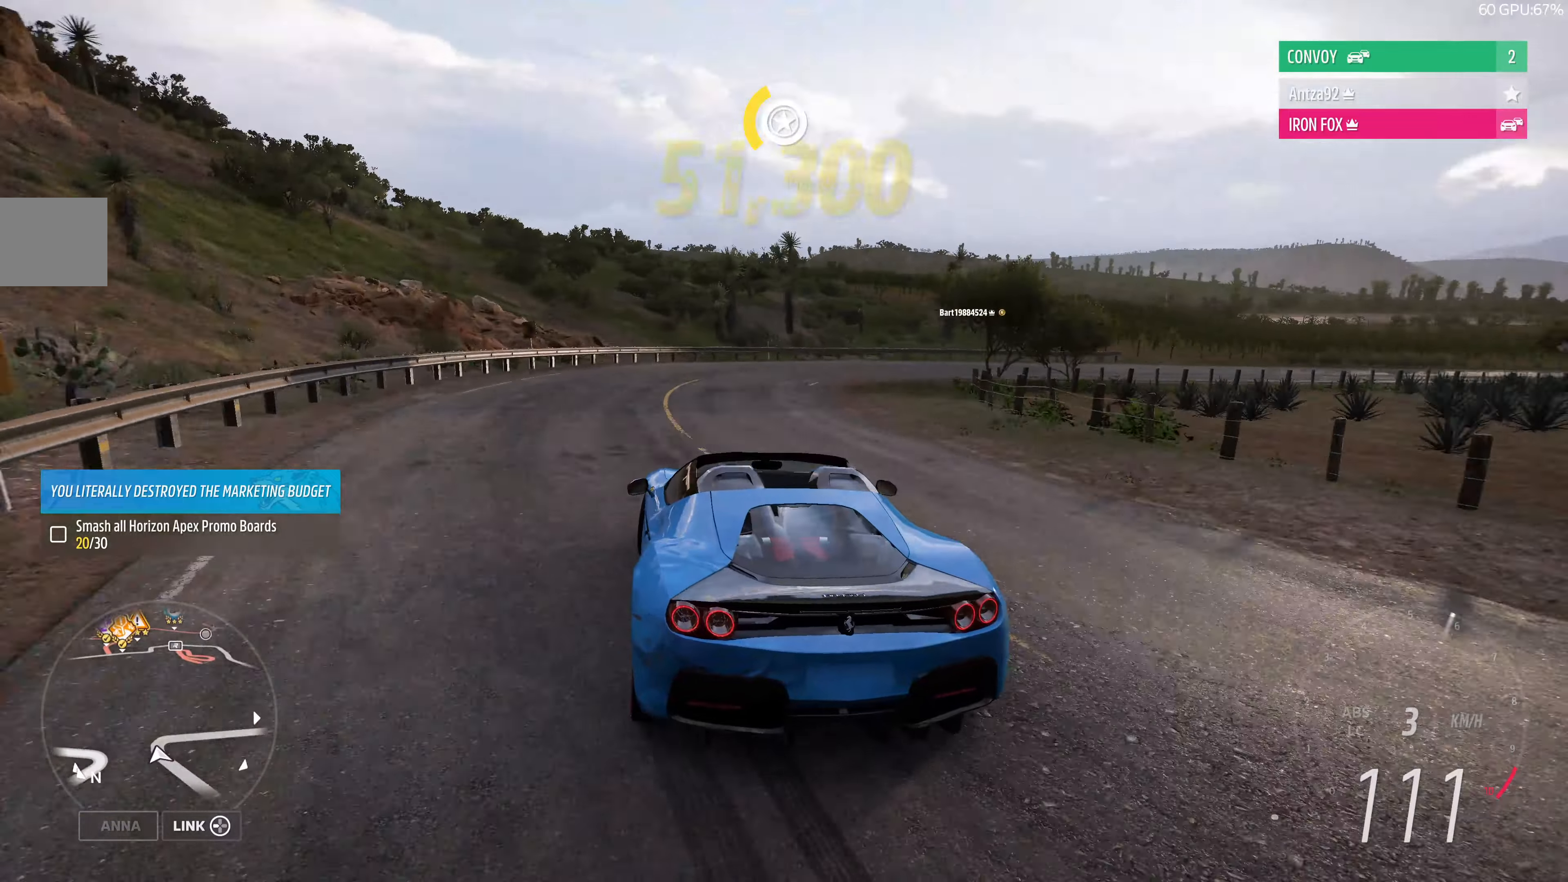
{"buttons": [], "left_stick": "center", "right_stick": "up-right", "events": [[367, "left_stick", "center"], [400, "right_stick", "up-right"]]}
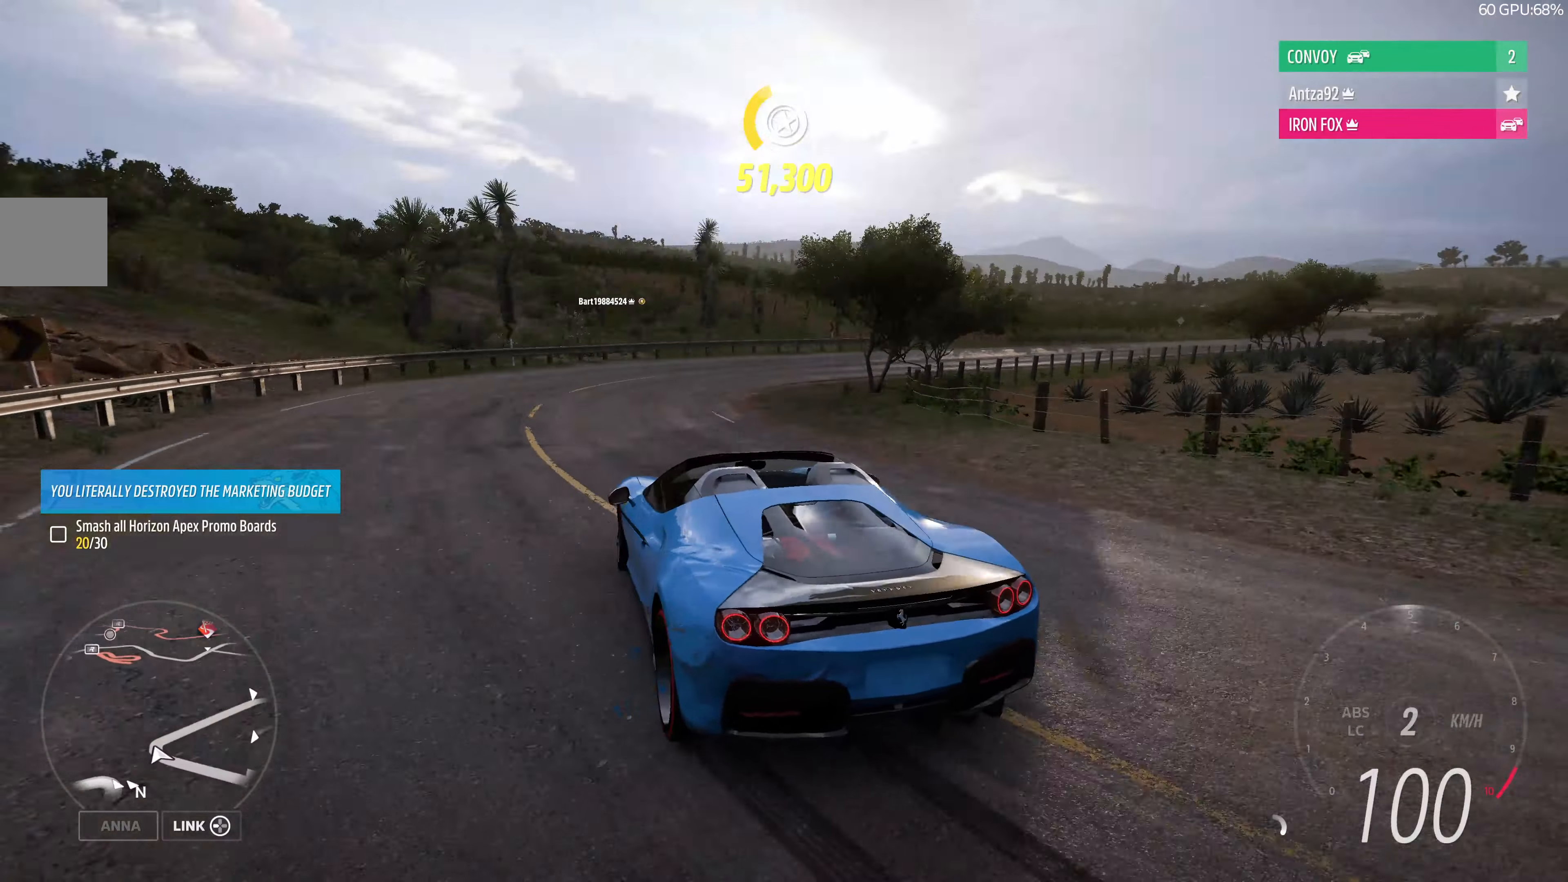
{"buttons": [], "left_stick": "center", "right_stick": "up-right", "events": []}
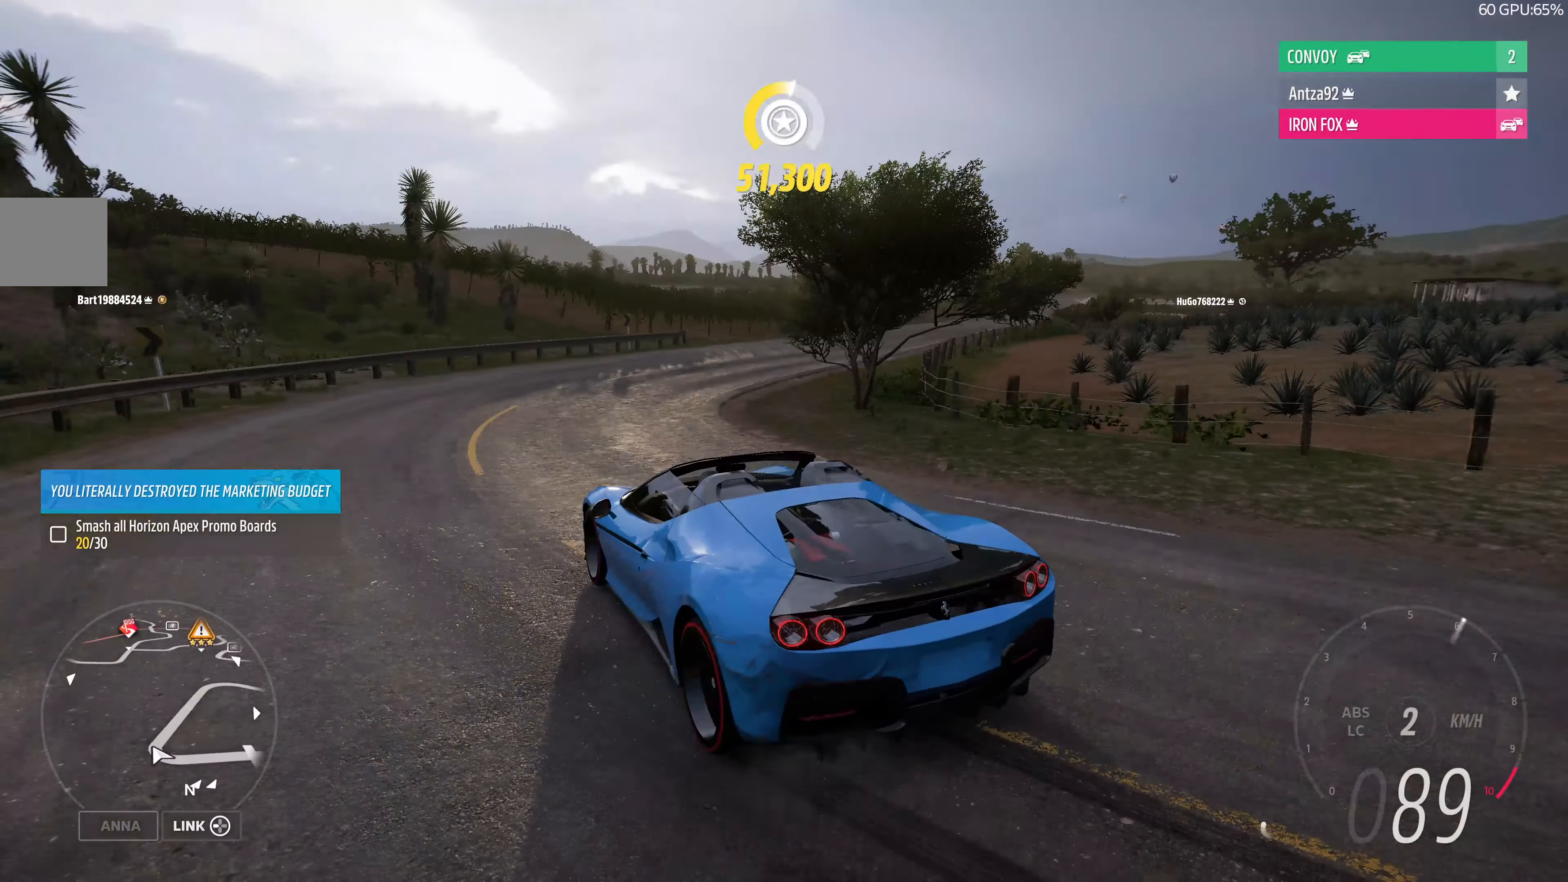
{"buttons": [], "left_stick": "center", "right_stick": "up-right", "events": []}
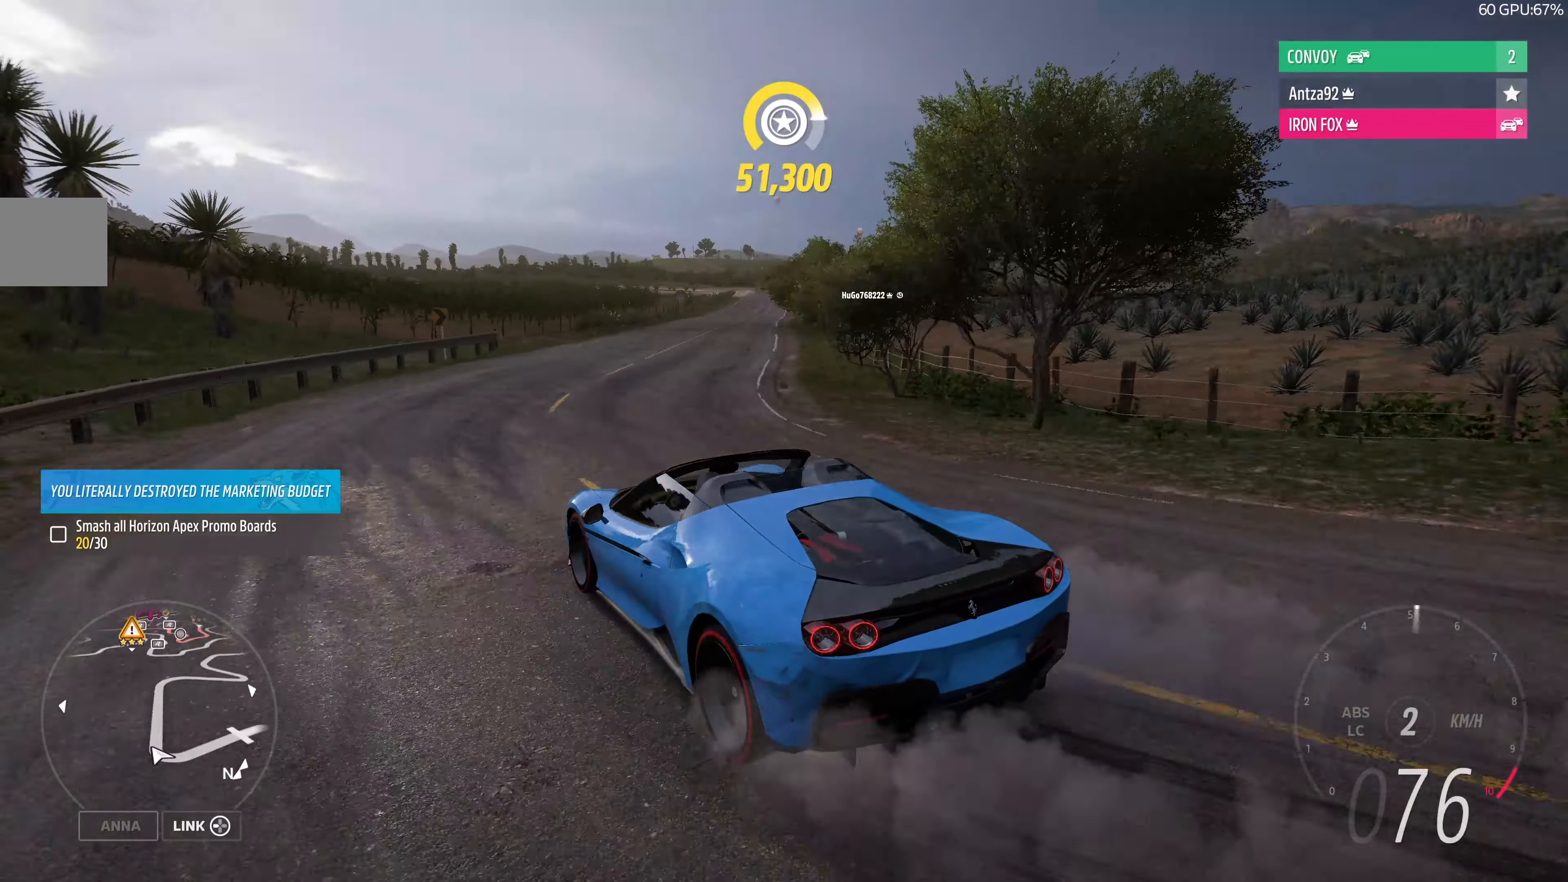
{"buttons": ["R2"], "left_stick": "center", "right_stick": "up-right", "events": [[200, "R2", "down"]]}
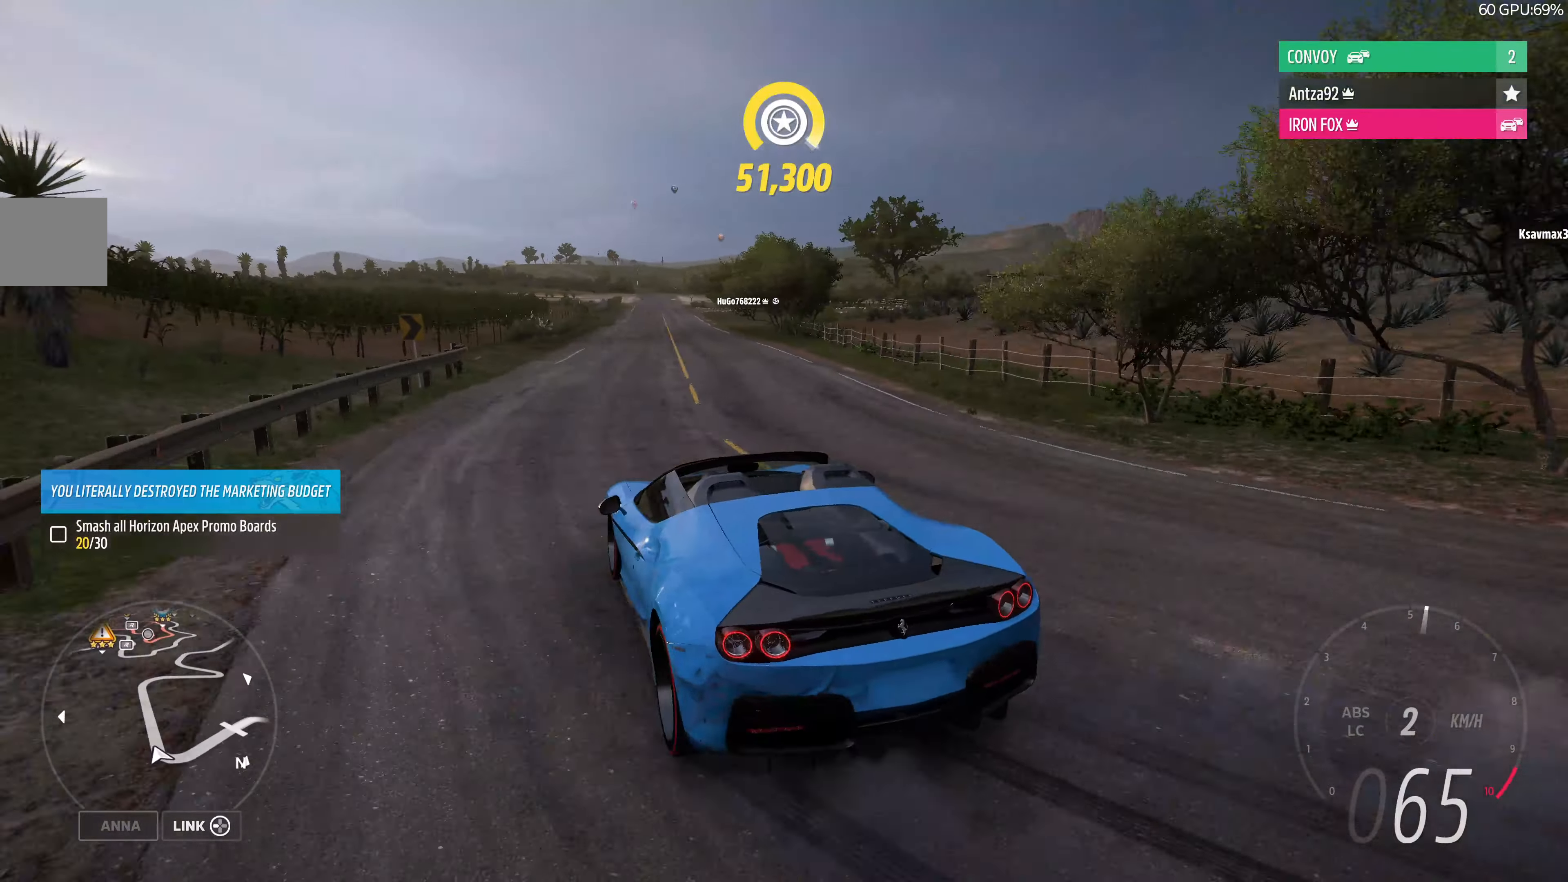
{"buttons": ["R2"], "left_stick": "left", "right_stick": "up", "events": [[100, "right_stick", "up"], [233, "left_stick", "left"]]}
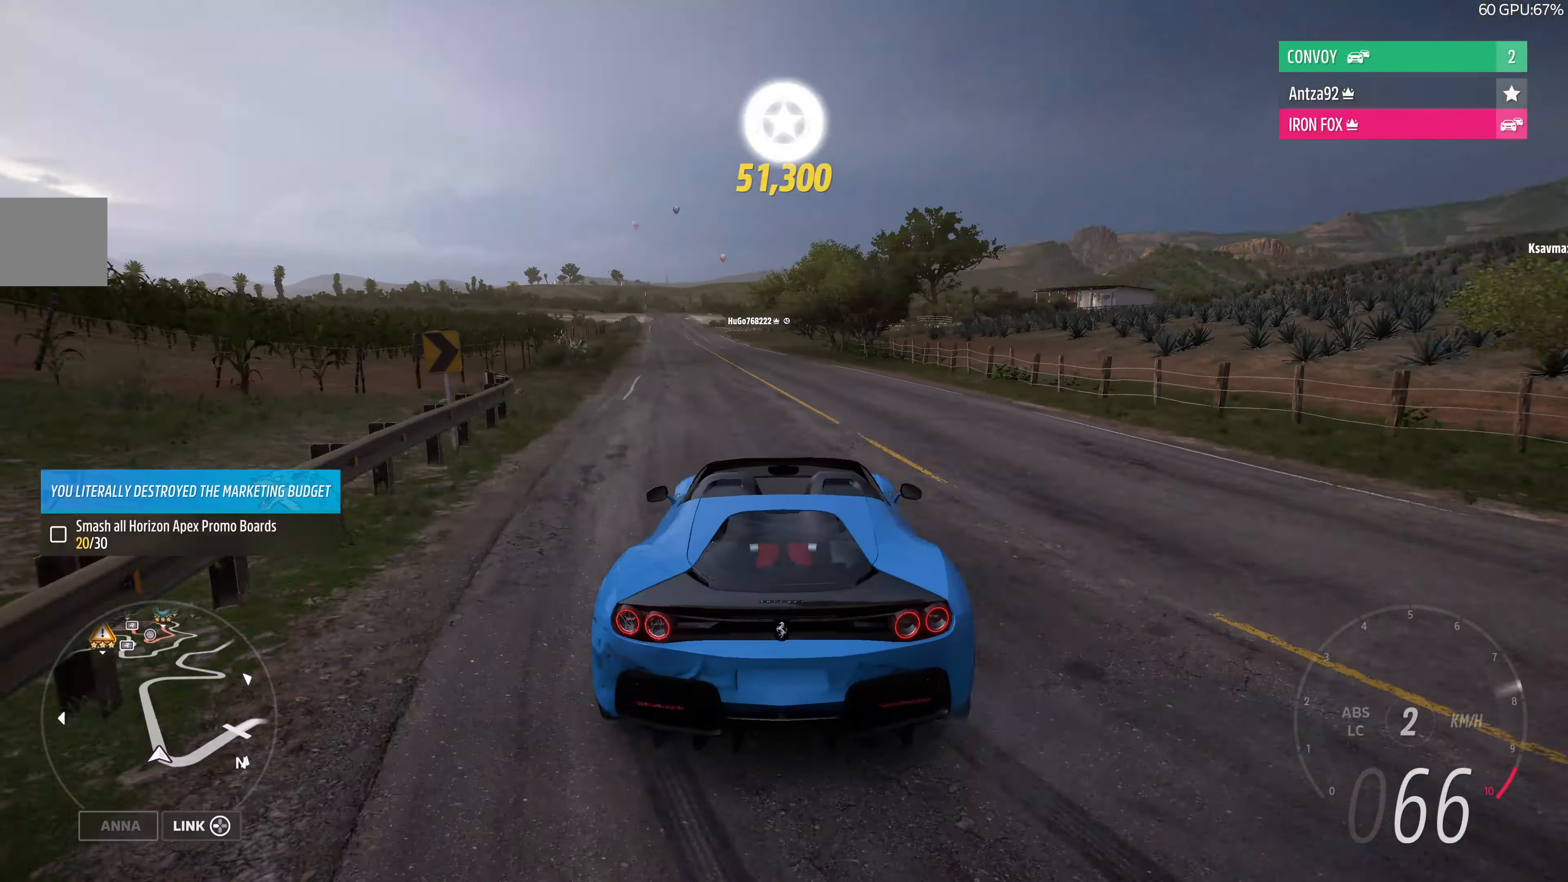
{"buttons": ["R2"], "left_stick": "left", "right_stick": "up", "events": [[167, "left_stick", "center"], [433, "left_stick", "left"]]}